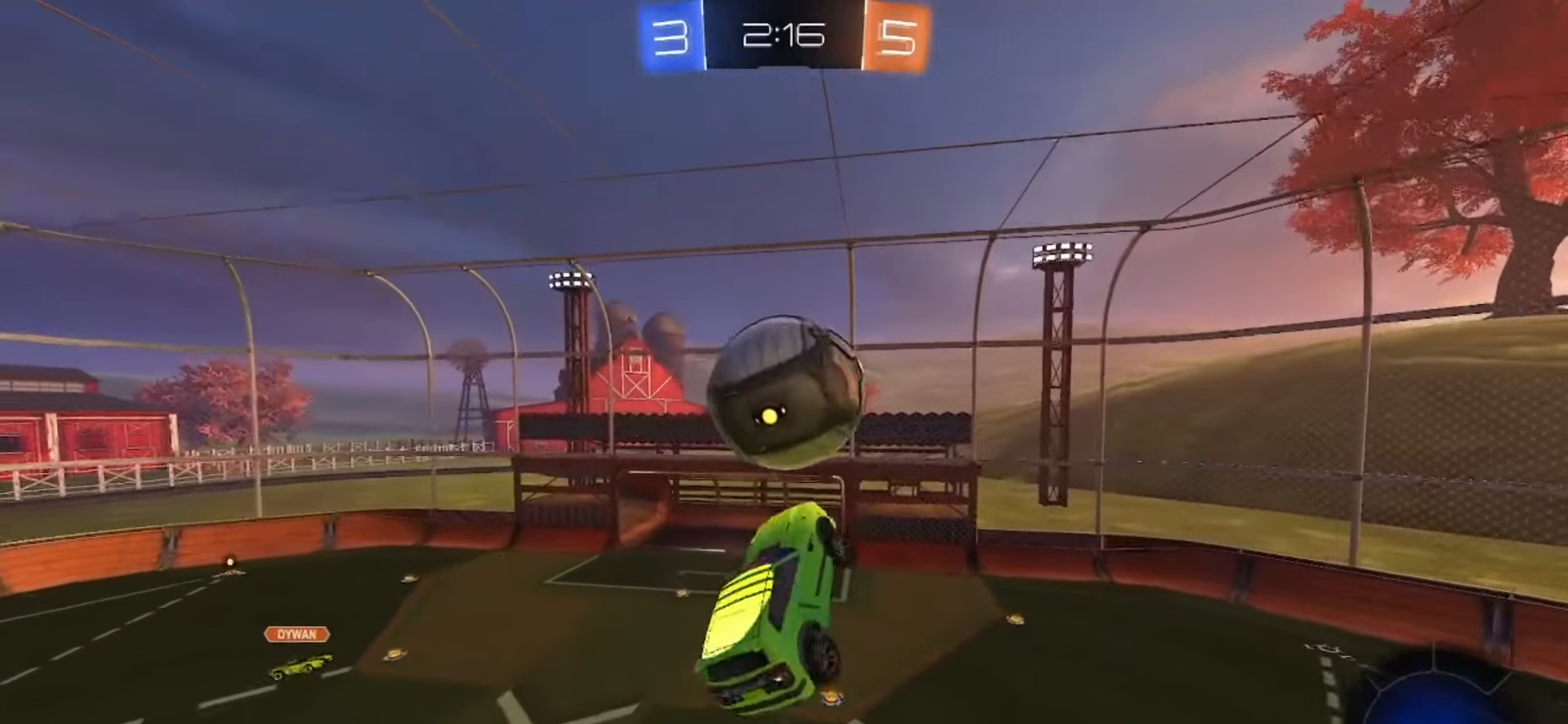
Gameplay with a controller (PlayStation layout); each line is a JSON object with the inputs held at the frame after it. "events" lists button and stick changes between this image and that frame as [ms after this image, input, new state], when the widget could be followed in between. Not read: L3 R3 SELECT.
{"buttons": [], "left_stick": "down-left", "right_stick": "center", "events": [[100, "left_stick", "left"], [350, "left_stick", "center"], [433, "left_stick", "down-left"]]}
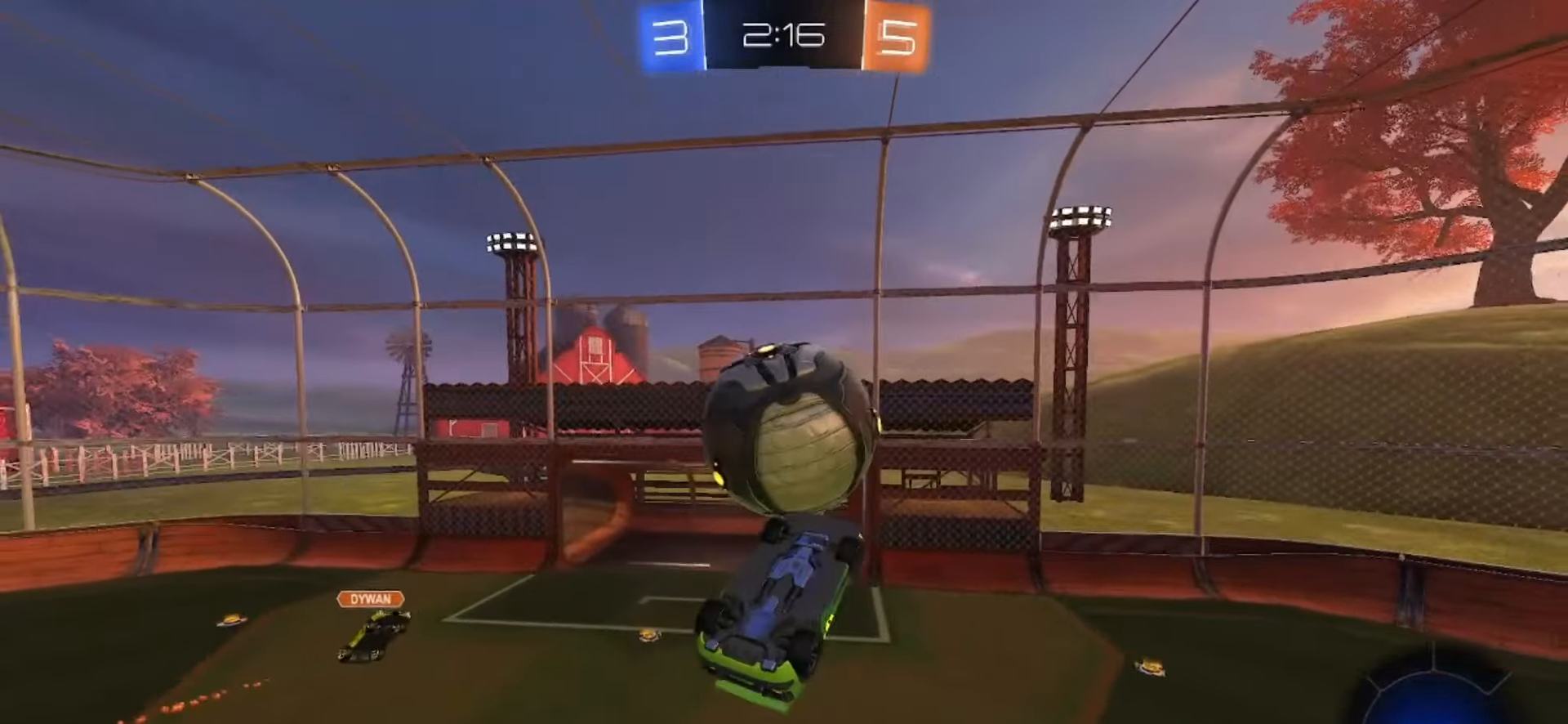
{"buttons": ["R2"], "left_stick": "up-right", "right_stick": "center", "events": [[117, "left_stick", "down-right"], [167, "left_stick", "up-right"], [500, "R2", "down"]]}
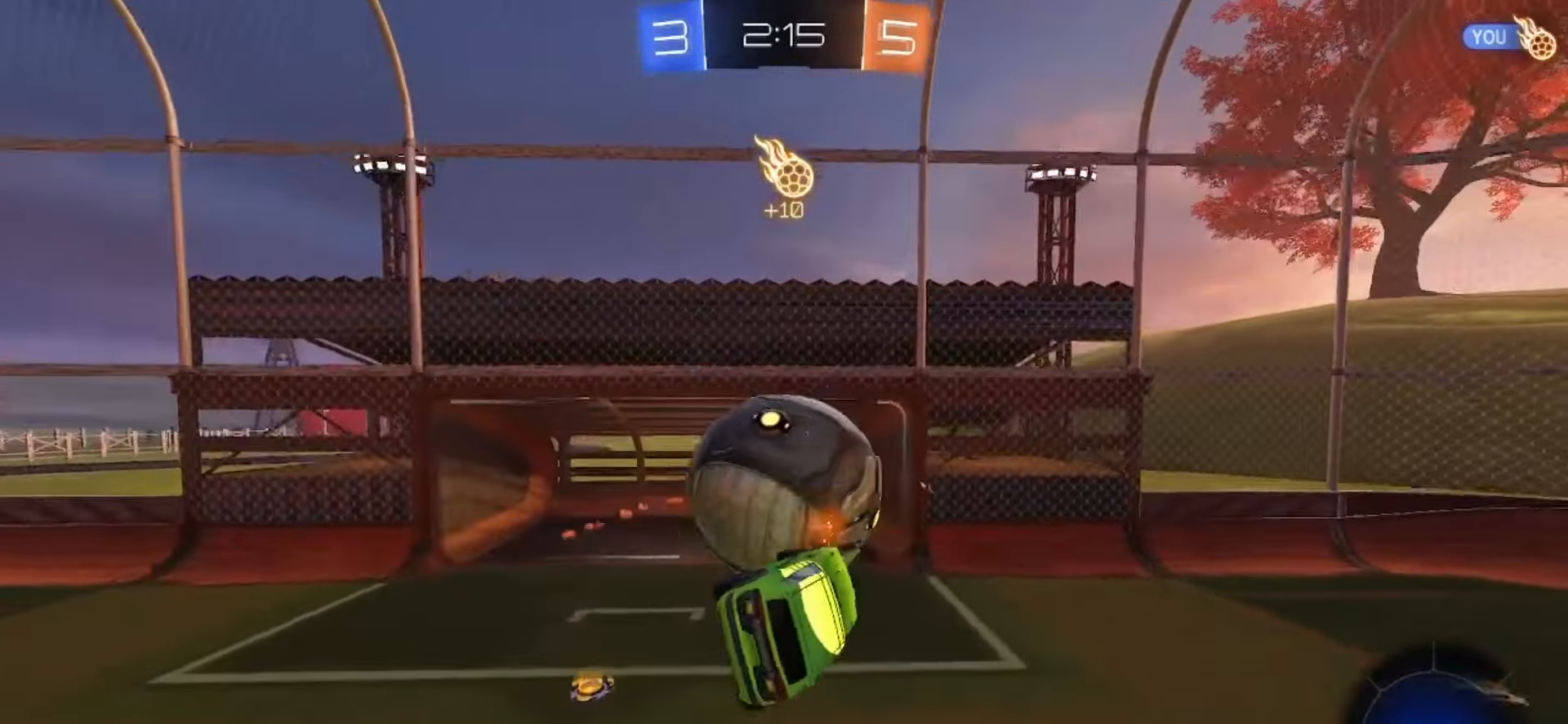
{"buttons": ["R2"], "left_stick": "up-right", "right_stick": "center", "events": [[17, "left_stick", "up"], [217, "left_stick", "up-left"], [467, "left_stick", "up-right"]]}
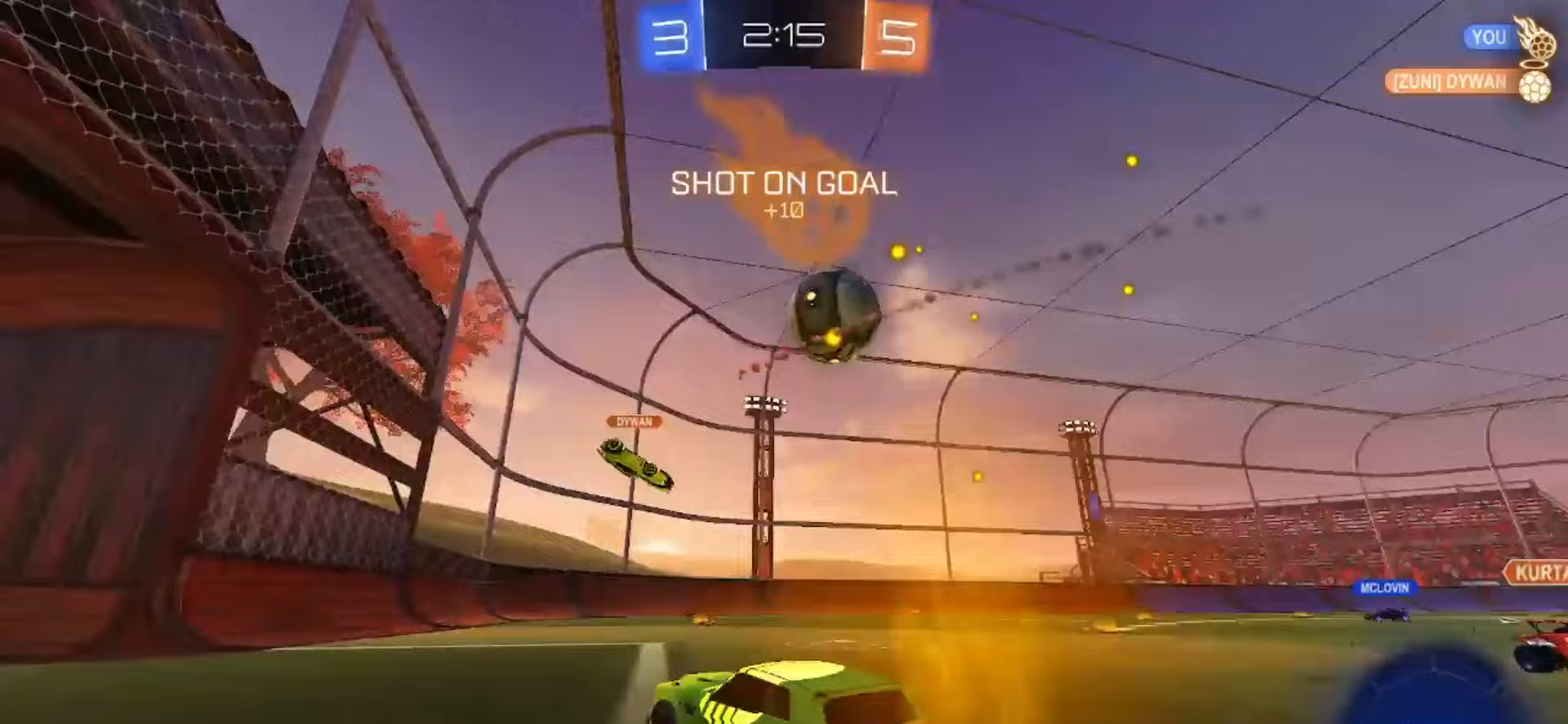
{"buttons": ["SQUARE", "R2"], "left_stick": "center", "right_stick": "center", "events": [[67, "TRIANGLE", "down"], [67, "left_stick", "right"], [167, "TRIANGLE", "up"], [300, "SQUARE", "down"], [450, "left_stick", "center"]]}
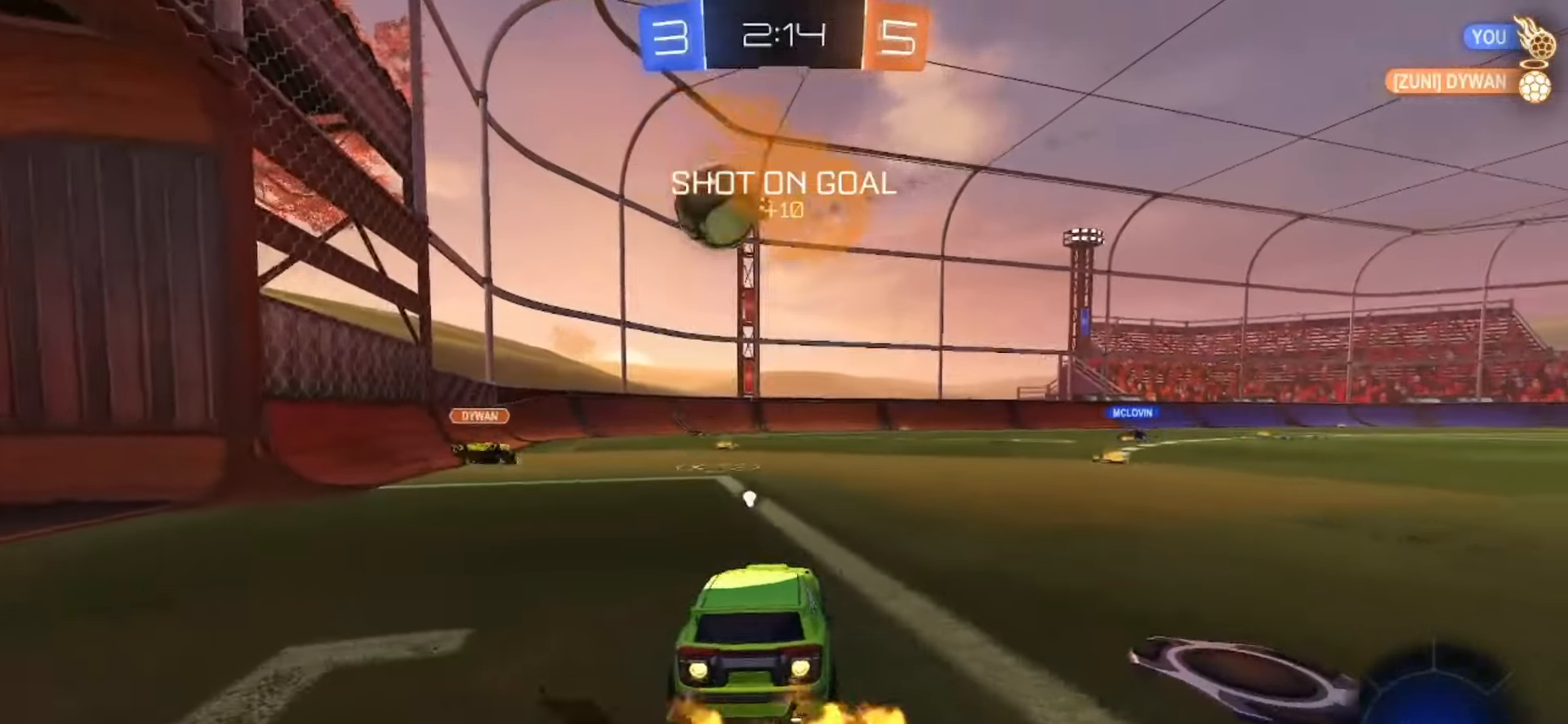
{"buttons": ["SQUARE", "R2"], "left_stick": "right", "right_stick": "center", "events": [[150, "left_stick", "right"]]}
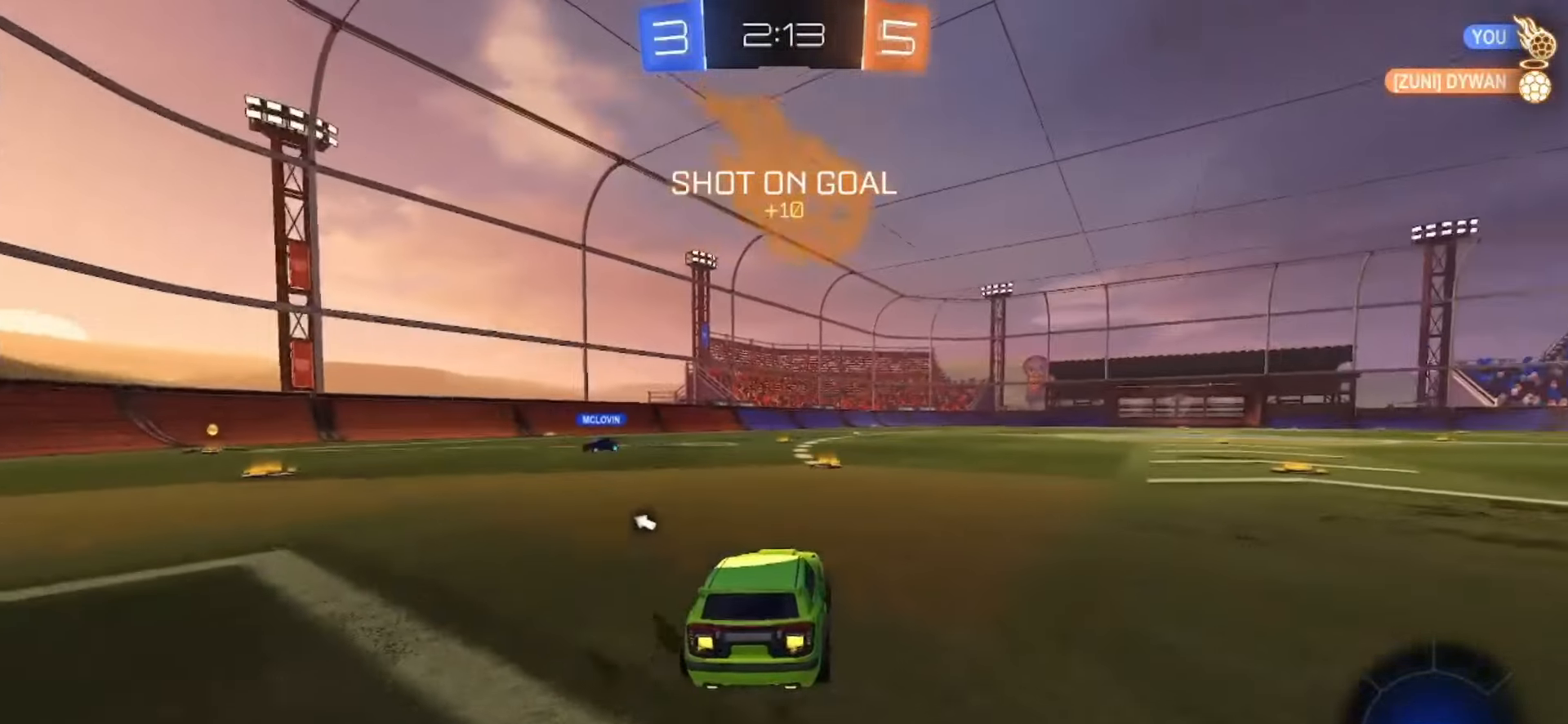
{"buttons": ["R2"], "left_stick": "down", "right_stick": "center", "events": [[83, "CROSS", "down"], [100, "left_stick", "up-left"], [117, "CROSS", "up"], [117, "SQUARE", "up"], [167, "CROSS", "down"], [183, "SQUARE", "down"], [217, "left_stick", "down"], [333, "CROSS", "up"], [350, "SQUARE", "up"], [400, "TRIANGLE", "down"], [500, "TRIANGLE", "up"]]}
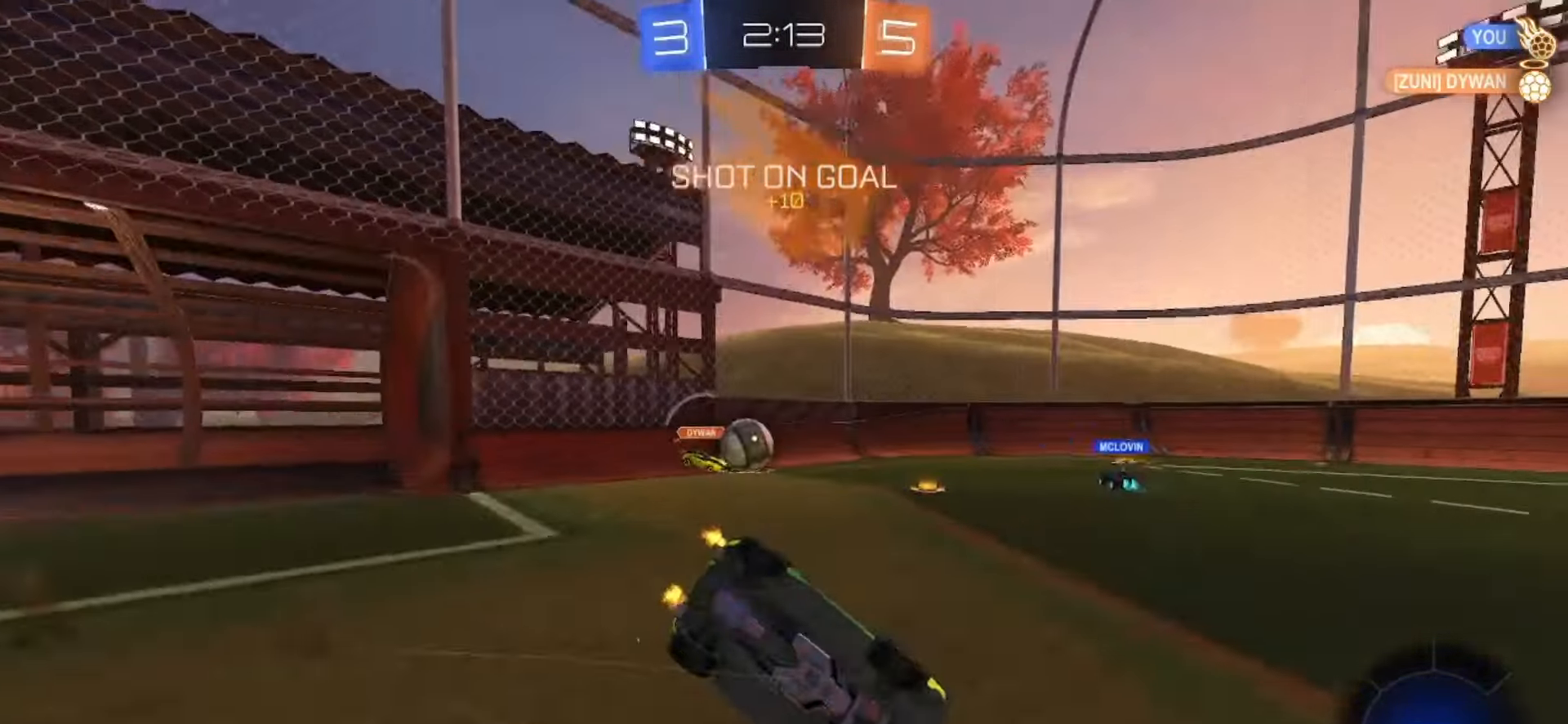
{"buttons": ["TRIANGLE", "R2"], "left_stick": "center", "right_stick": "center", "events": [[33, "left_stick", "down-left"], [50, "R2", "up"], [417, "left_stick", "center"], [450, "R2", "down"], [483, "TRIANGLE", "down"]]}
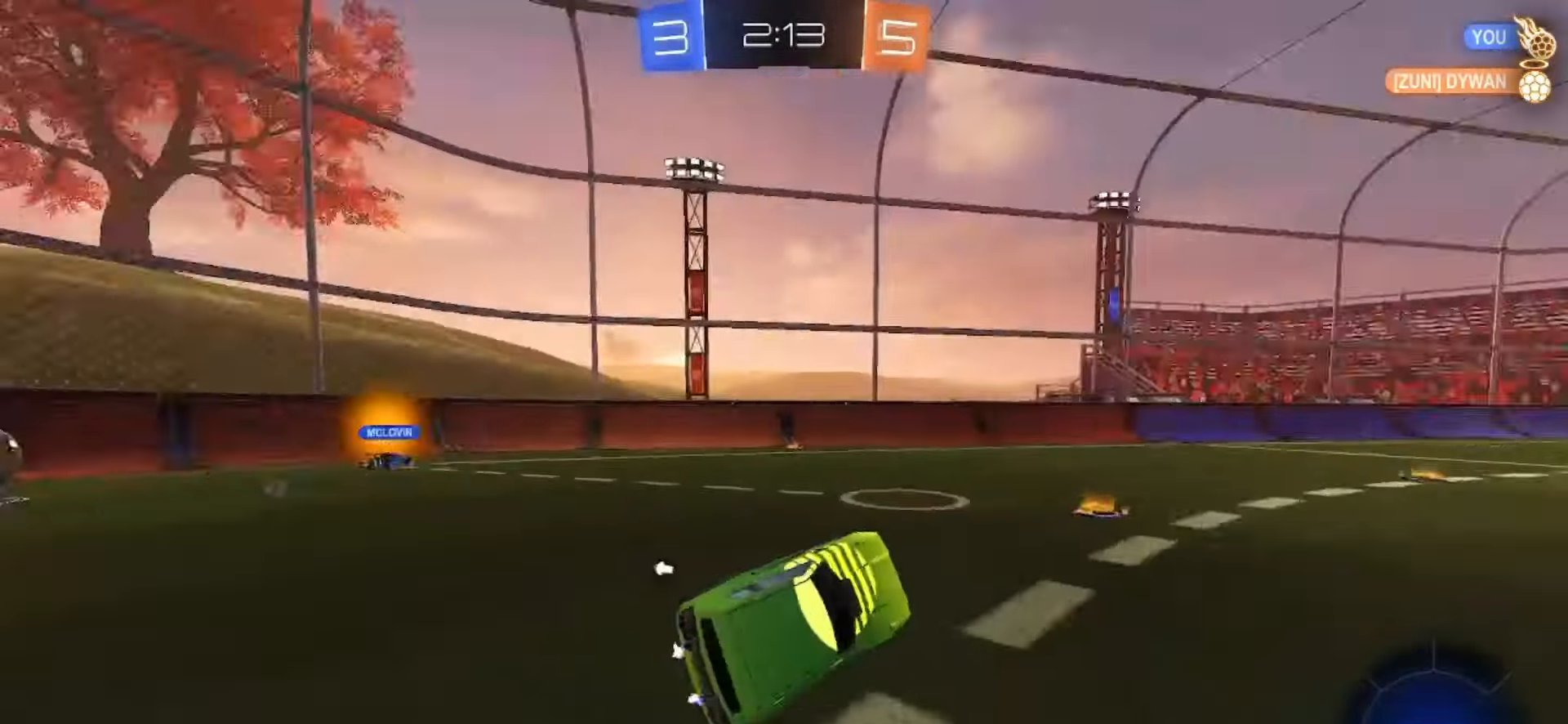
{"buttons": ["R2"], "left_stick": "right", "right_stick": "center", "events": [[83, "TRIANGLE", "up"], [350, "SQUARE", "down"], [417, "left_stick", "right"], [483, "SQUARE", "up"]]}
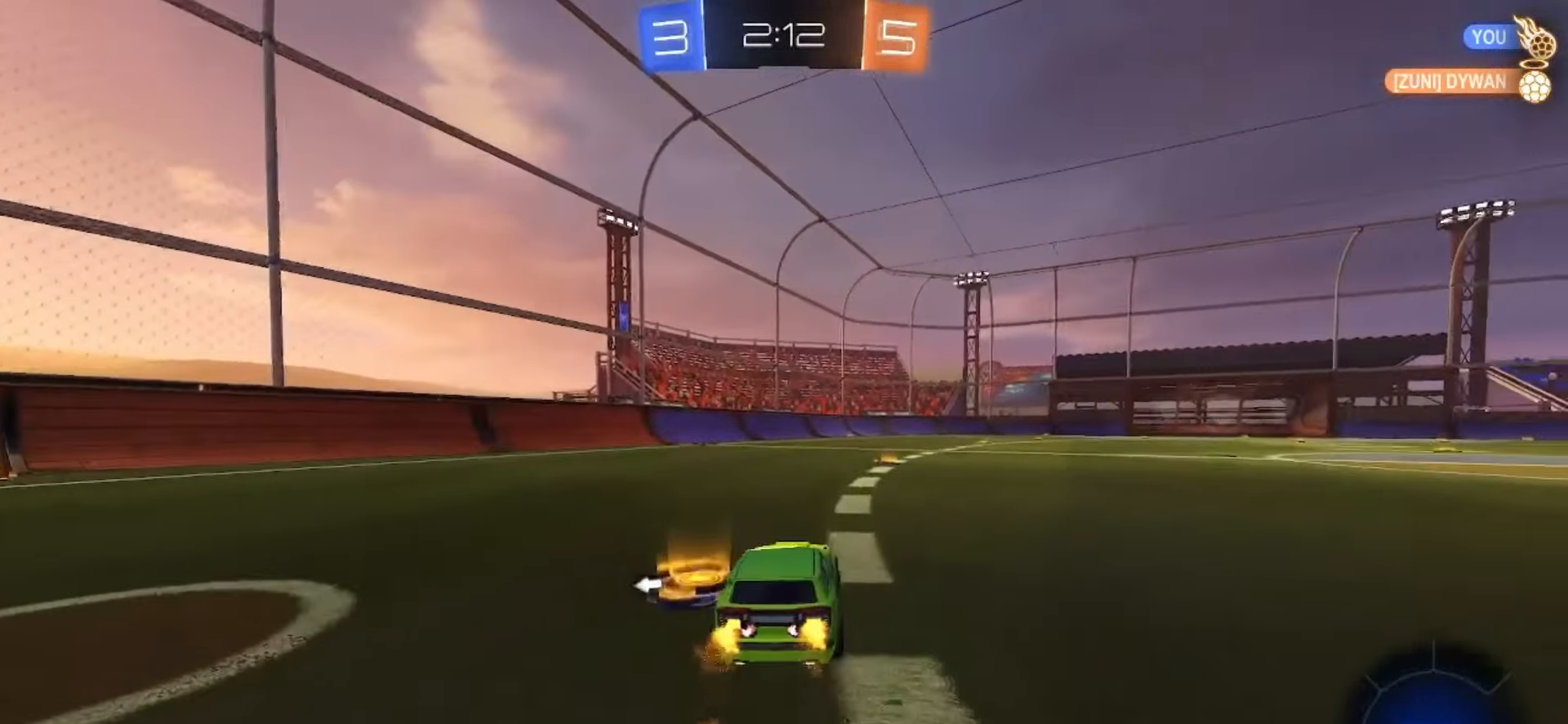
{"buttons": ["R2"], "left_stick": "center", "right_stick": "center", "events": [[67, "left_stick", "center"], [133, "TRIANGLE", "down"], [233, "TRIANGLE", "up"]]}
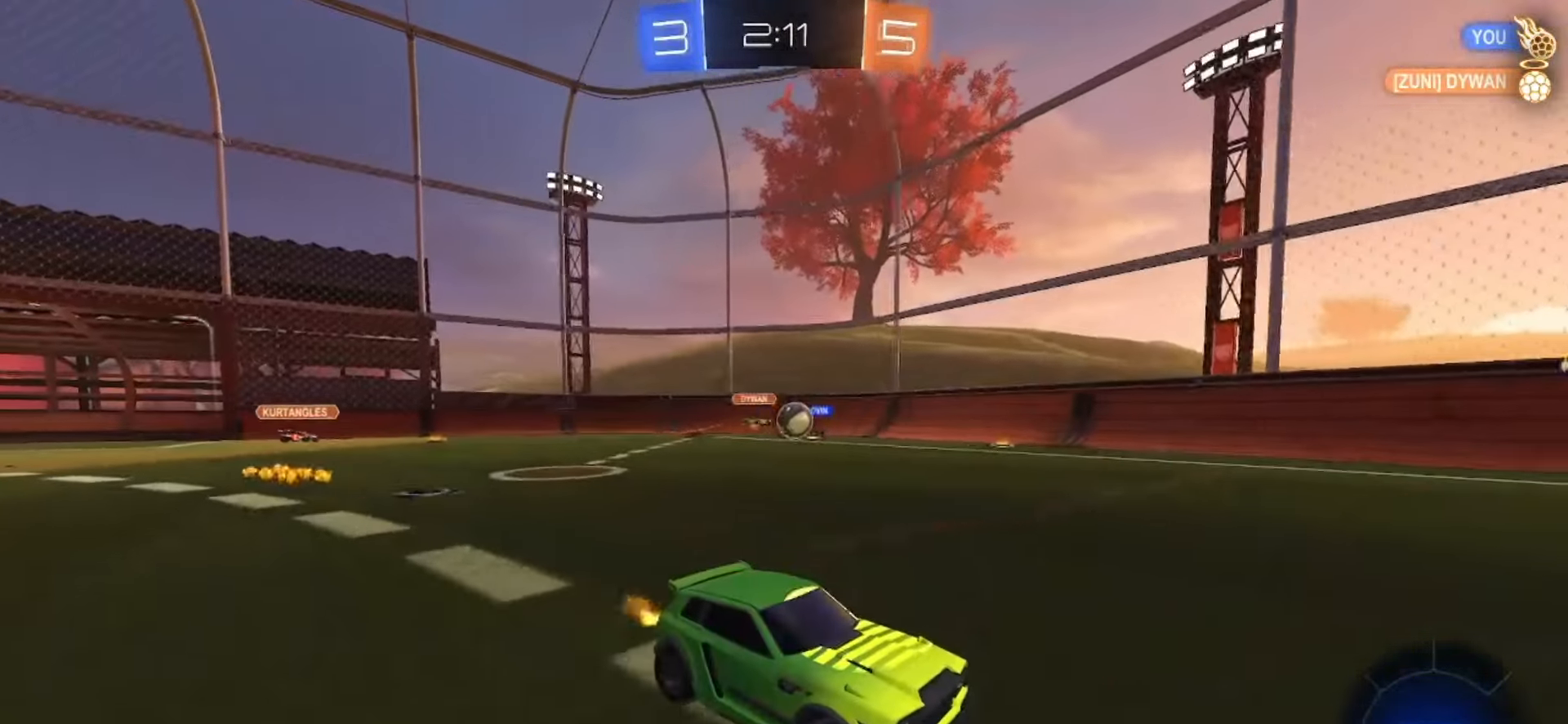
{"buttons": ["R2"], "left_stick": "center", "right_stick": "center", "events": []}
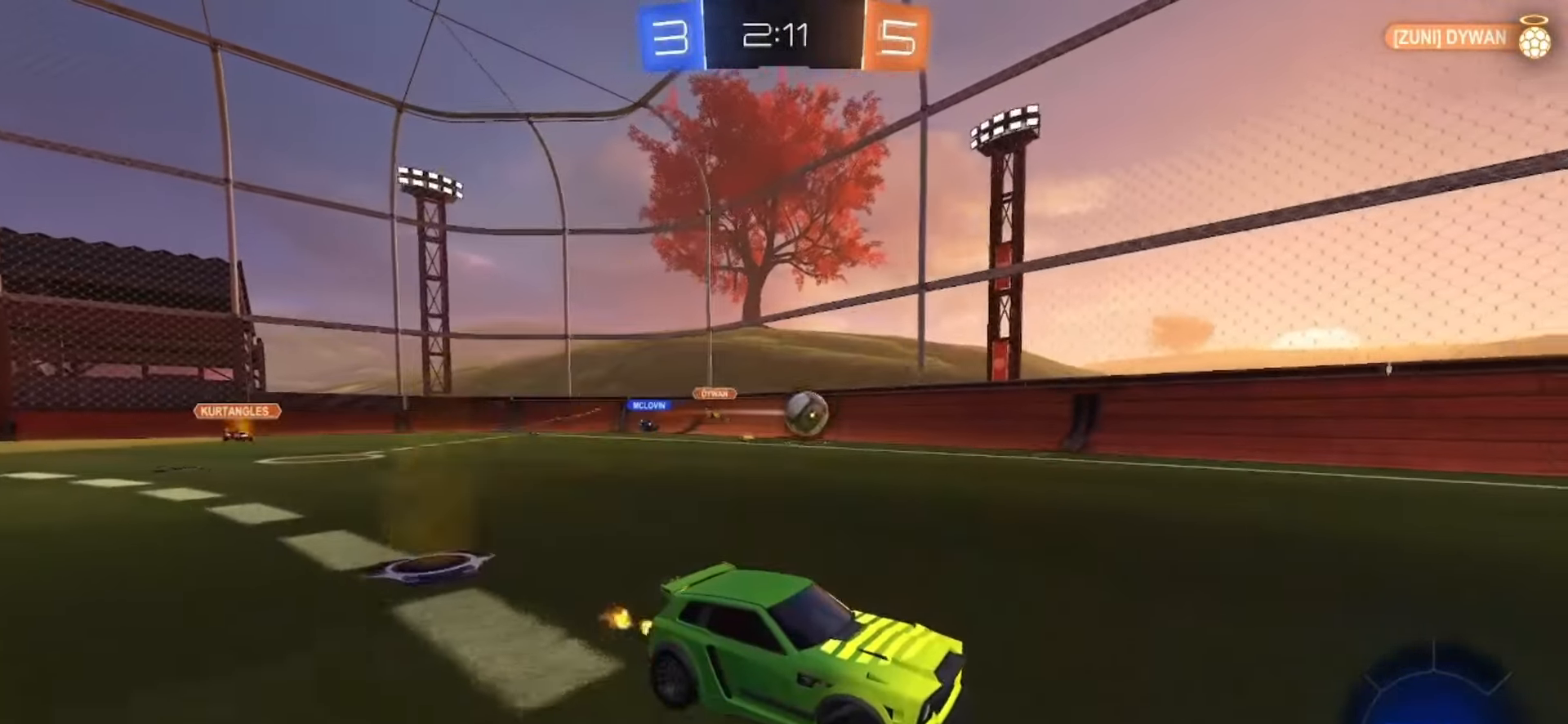
{"buttons": ["TRIANGLE", "R2"], "left_stick": "right", "right_stick": "center", "events": [[100, "TRIANGLE", "down"], [133, "SQUARE", "down"], [283, "TRIANGLE", "up"], [300, "SQUARE", "up"], [433, "left_stick", "right"], [500, "TRIANGLE", "down"]]}
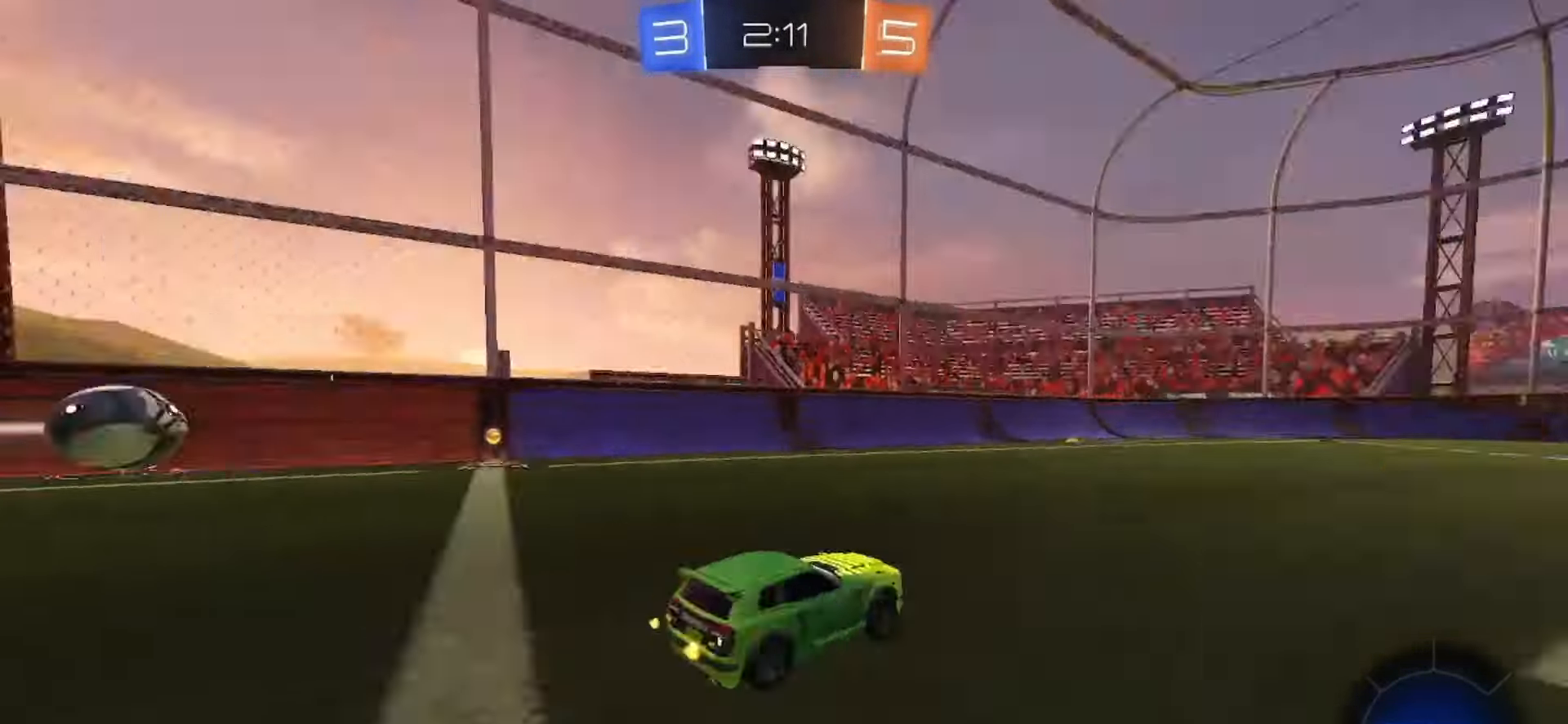
{"buttons": ["R2"], "left_stick": "right", "right_stick": "center", "events": [[50, "left_stick", "center"], [83, "TRIANGLE", "up"], [117, "left_stick", "left"], [267, "left_stick", "center"], [317, "left_stick", "right"]]}
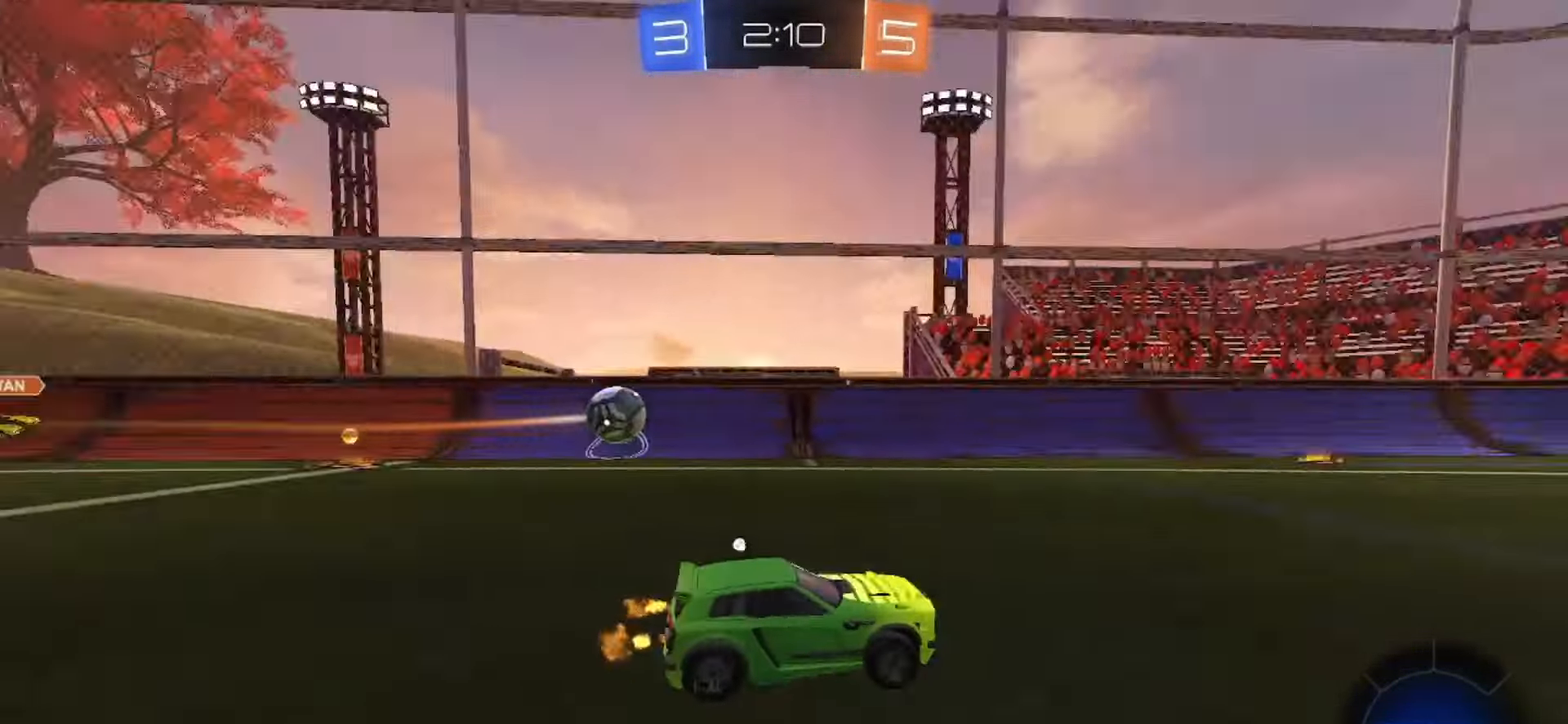
{"buttons": ["R2"], "left_stick": "center", "right_stick": "center", "events": [[17, "TRIANGLE", "down"], [100, "left_stick", "center"], [117, "TRIANGLE", "up"]]}
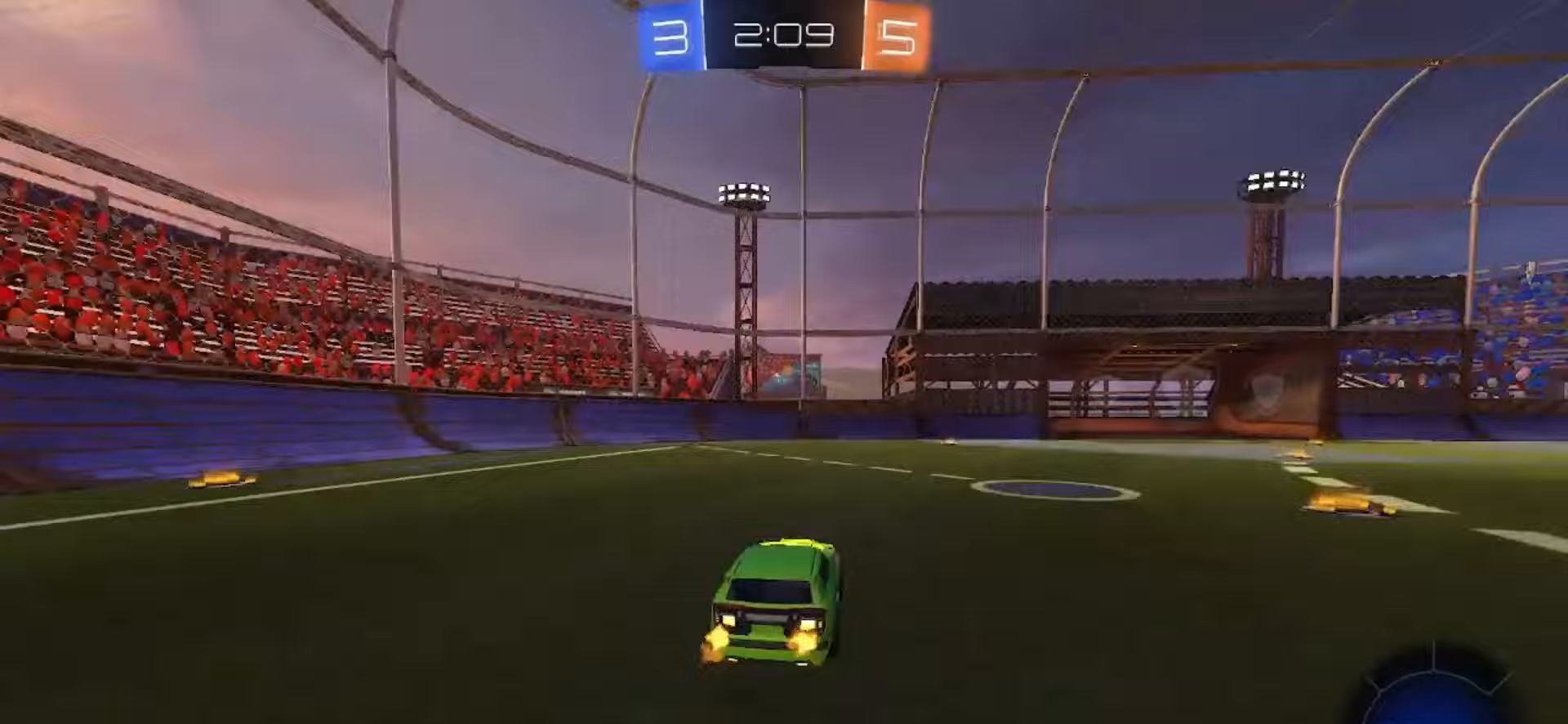
{"buttons": ["R2"], "left_stick": "center", "right_stick": "center", "events": [[17, "TRIANGLE", "down"], [117, "TRIANGLE", "up"], [117, "left_stick", "up-left"], [250, "left_stick", "center"]]}
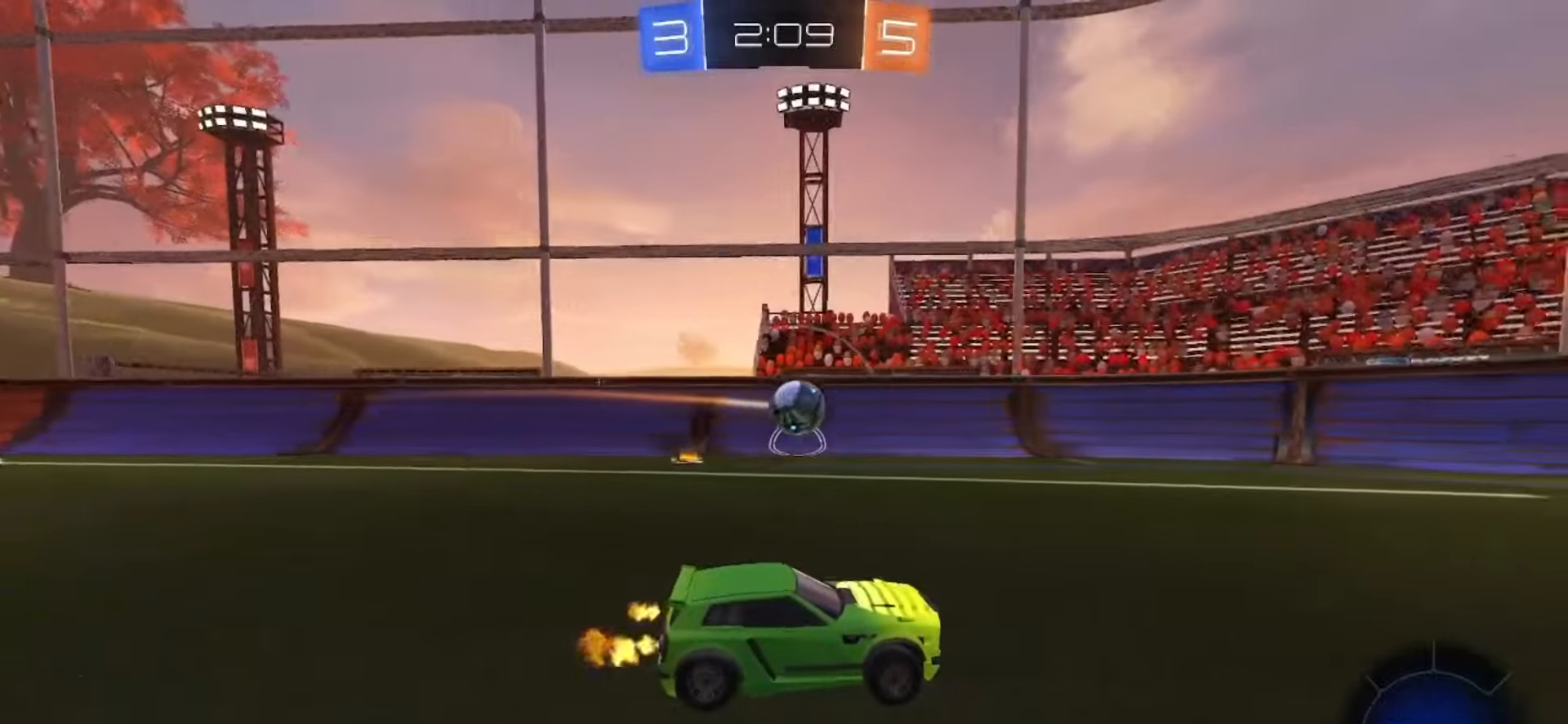
{"buttons": ["R2"], "left_stick": "center", "right_stick": "center", "events": [[167, "left_stick", "up-left"], [217, "SQUARE", "down"], [350, "left_stick", "center"], [433, "SQUARE", "up"]]}
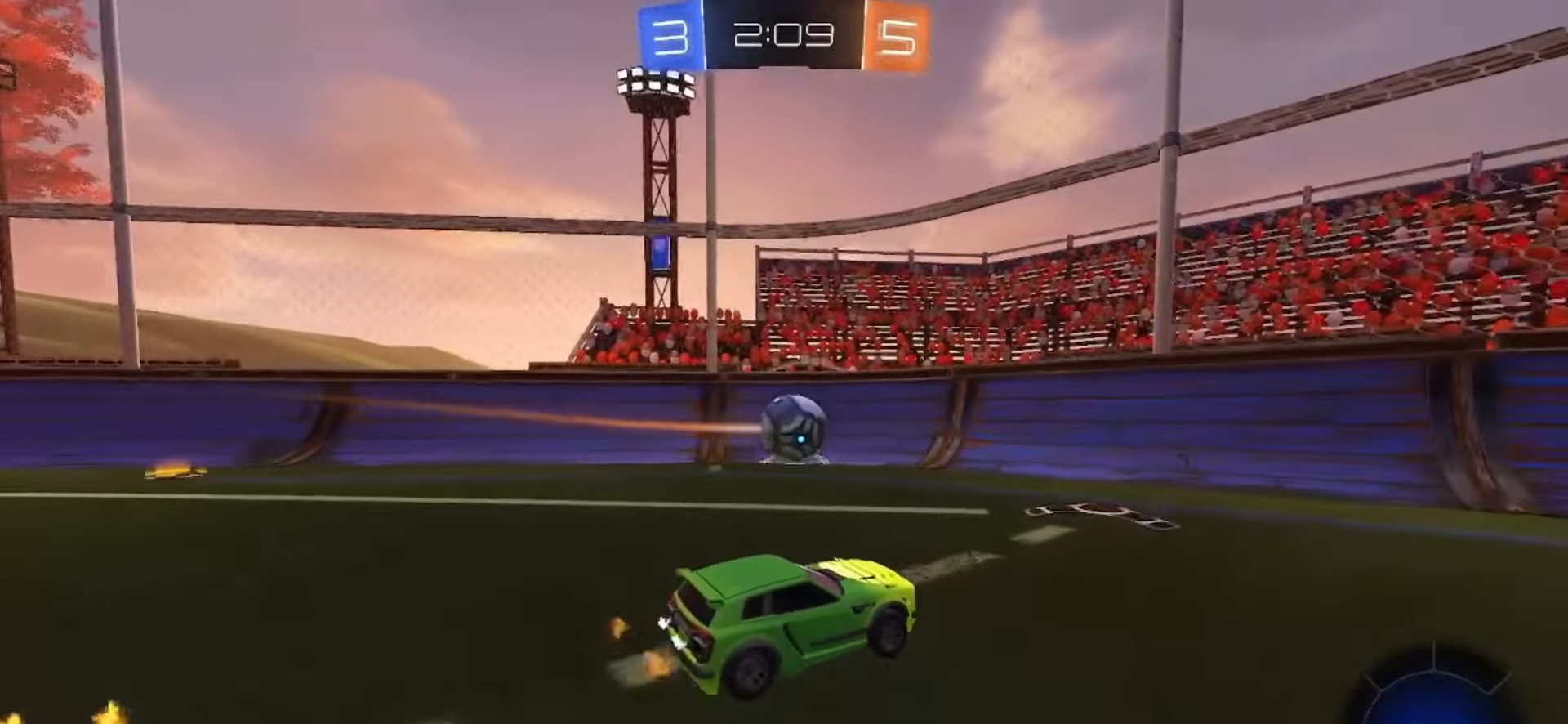
{"buttons": ["R2"], "left_stick": "right", "right_stick": "center", "events": [[233, "left_stick", "right"]]}
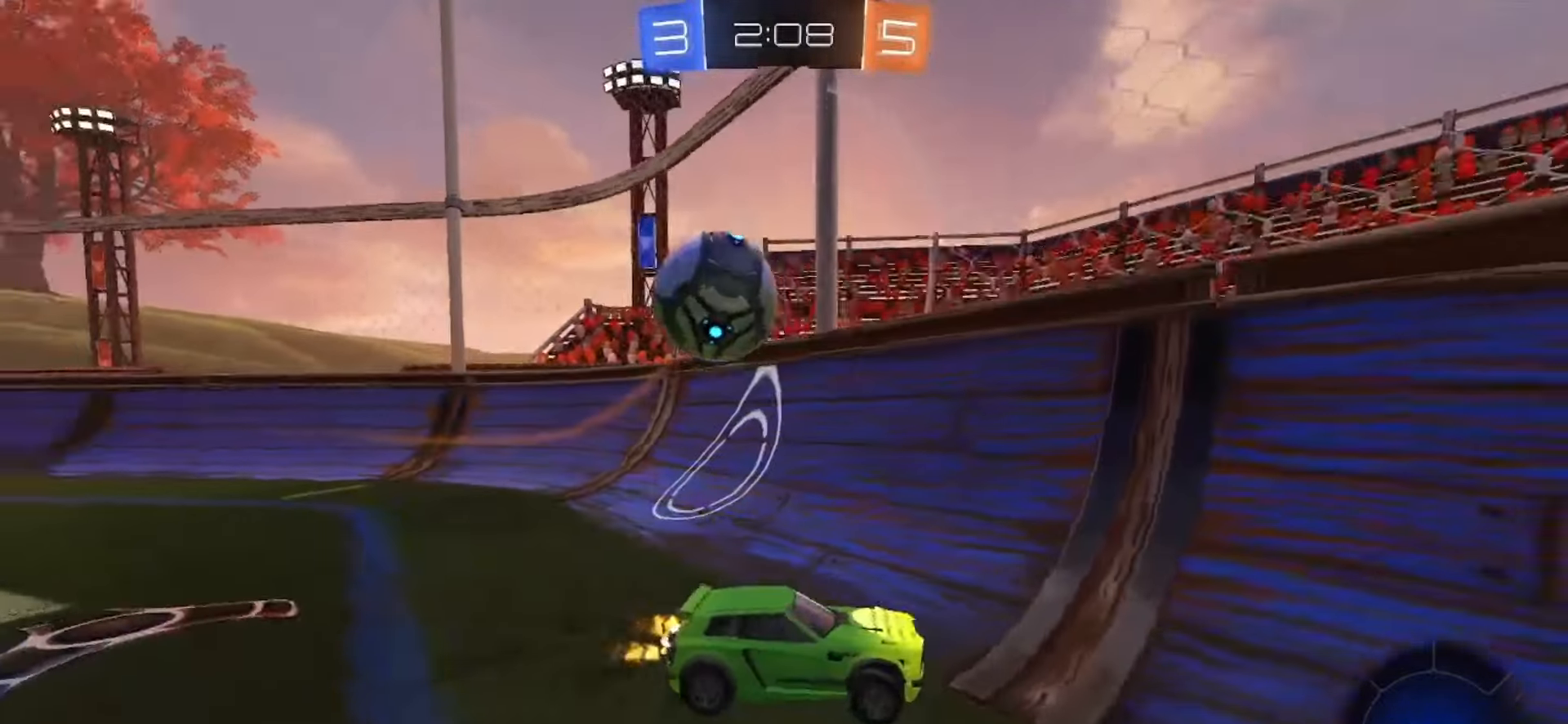
{"buttons": ["R2"], "left_stick": "right", "right_stick": "center", "events": [[33, "left_stick", "center"], [233, "left_stick", "right"]]}
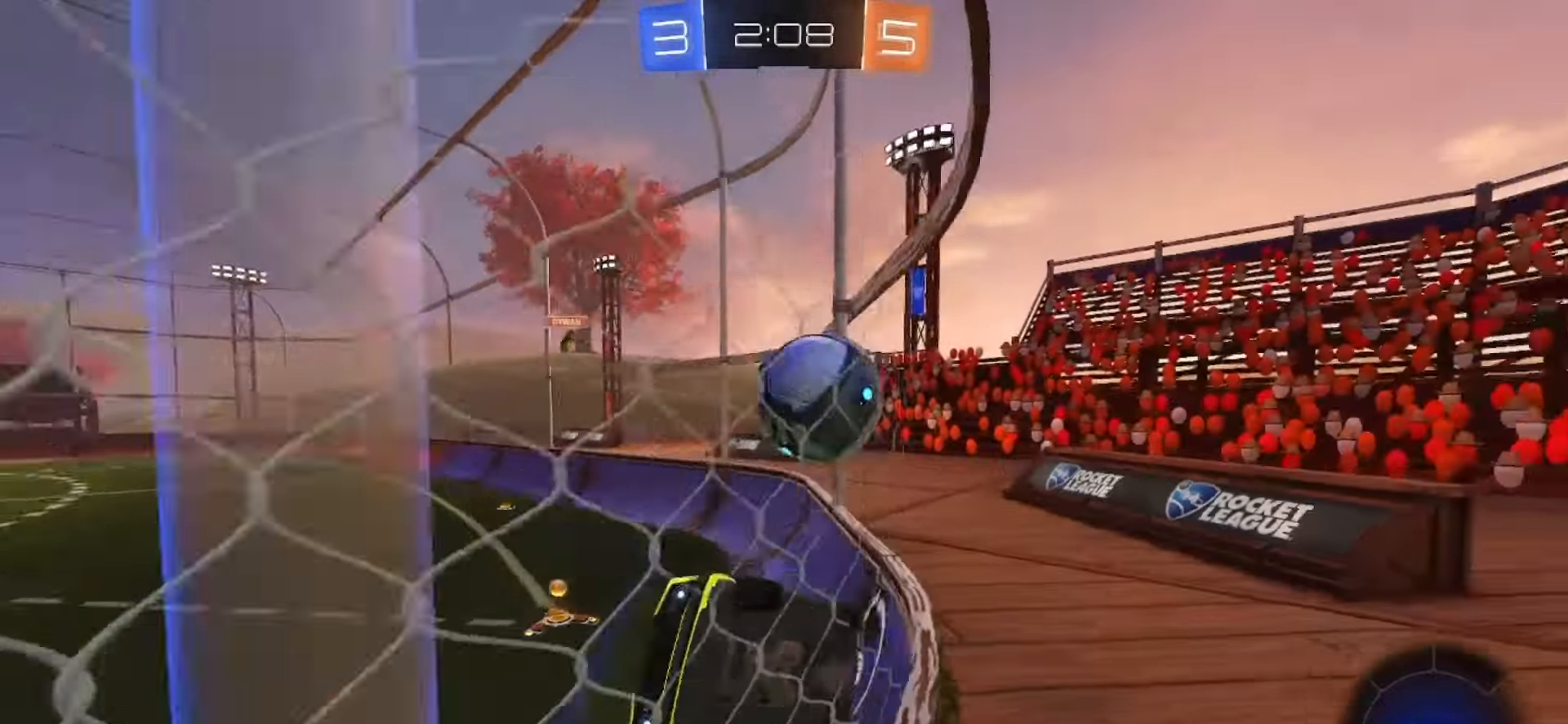
{"buttons": ["L2"], "left_stick": "down-right", "right_stick": "center", "events": [[333, "L2", "down"], [333, "left_stick", "down-right"], [350, "R2", "up"]]}
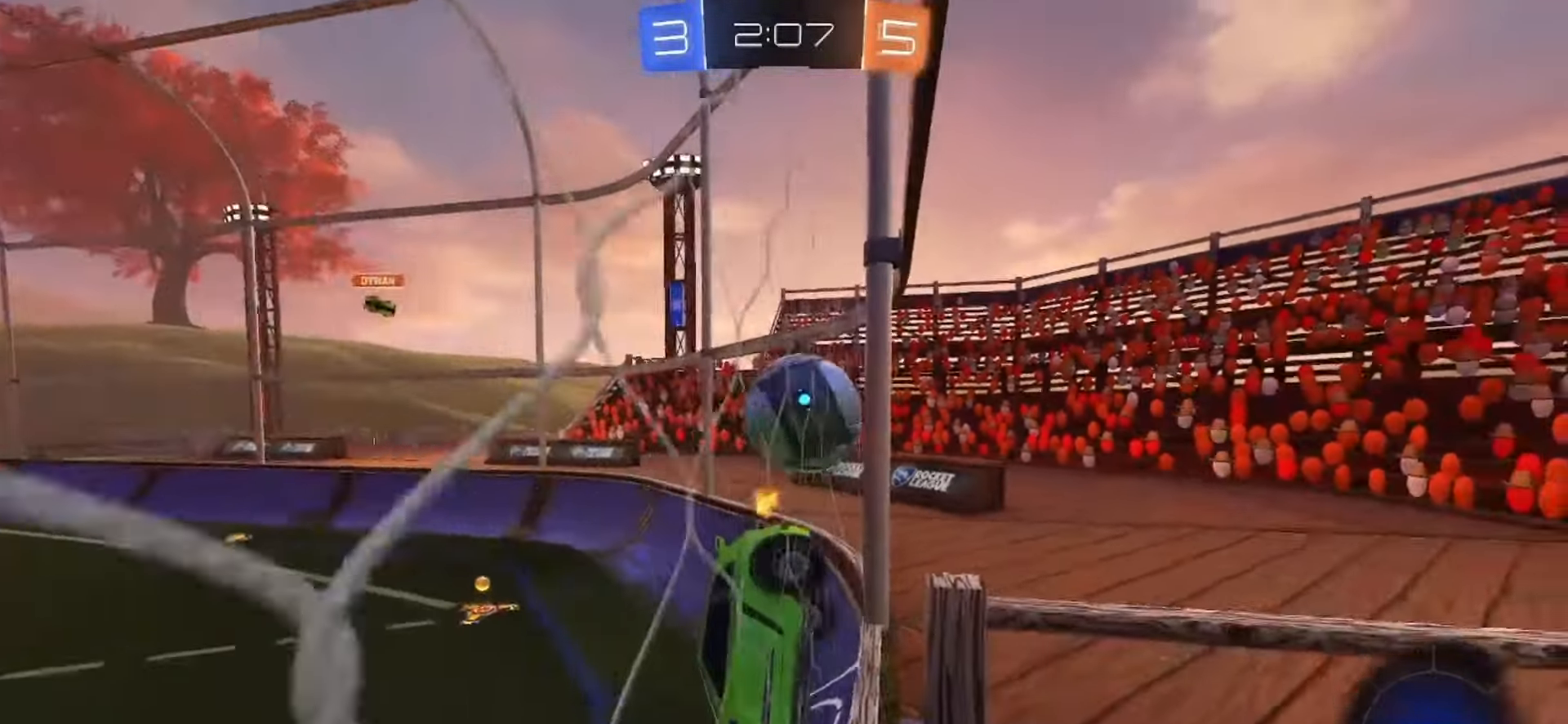
{"buttons": ["L2"], "left_stick": "center", "right_stick": "center"}
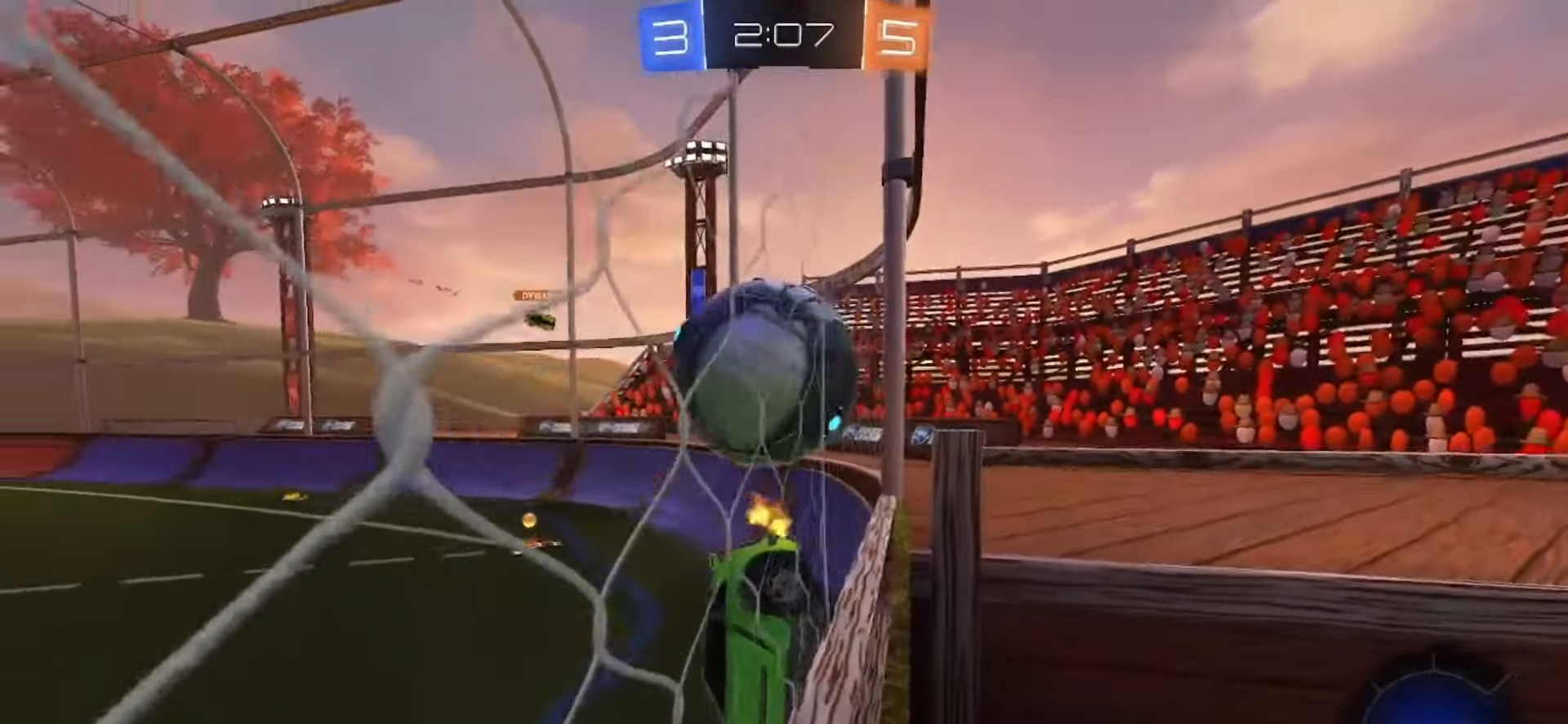
{"buttons": ["R2"], "left_stick": "right", "right_stick": "center", "events": [[133, "L2", "up"], [133, "R2", "down"], [183, "left_stick", "up-left"], [317, "left_stick", "right"]]}
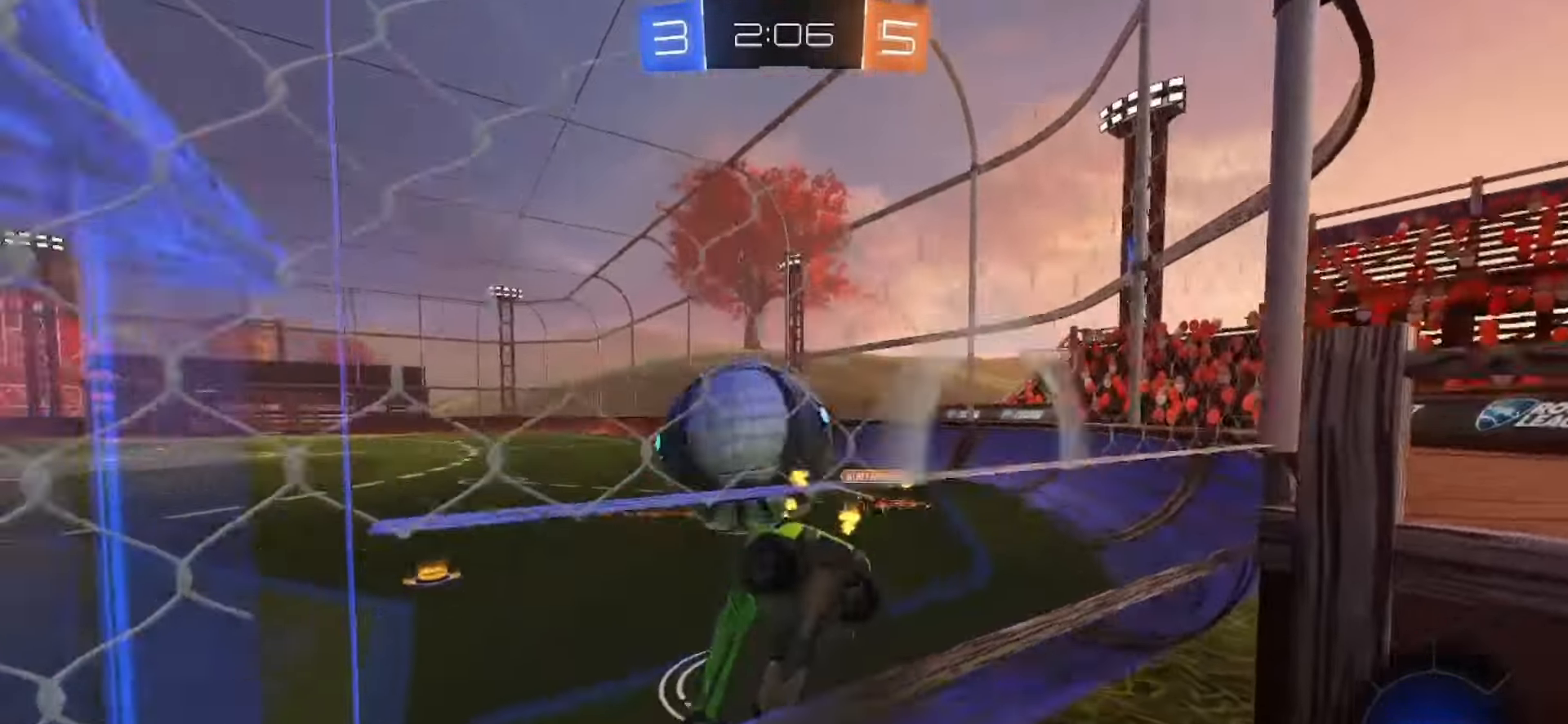
{"buttons": ["SQUARE", "R2"], "left_stick": "center", "right_stick": "center", "events": [[133, "left_stick", "center"], [267, "left_stick", "right"], [333, "SQUARE", "down"], [450, "left_stick", "center"]]}
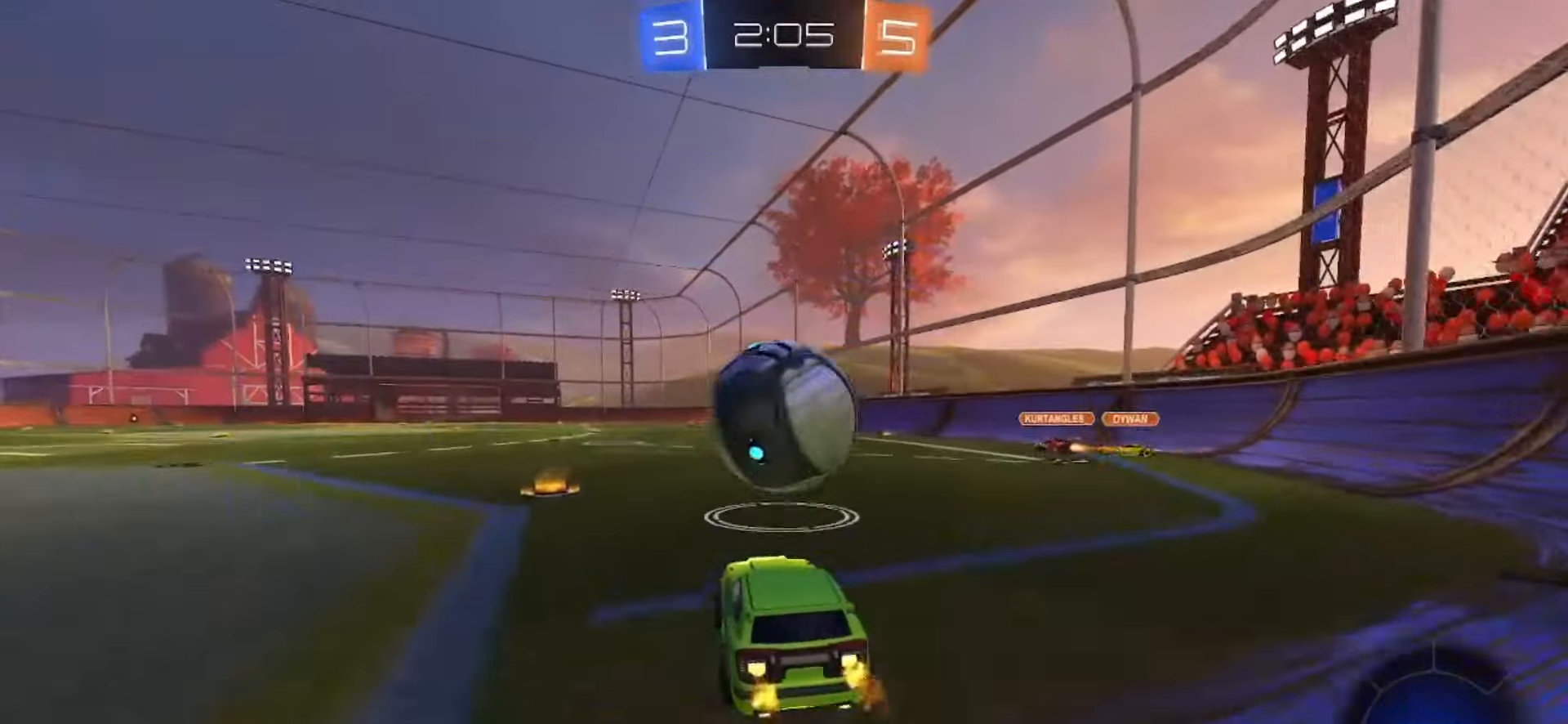
{"buttons": ["R2"], "left_stick": "down", "right_stick": "center", "events": [[17, "left_stick", "down"], [100, "CROSS", "down"], [233, "SQUARE", "up"], [233, "left_stick", "up-left"], [250, "CROSS", "up"], [283, "CROSS", "down"], [300, "SQUARE", "down"], [350, "left_stick", "down"], [433, "SQUARE", "up"], [450, "CROSS", "up"]]}
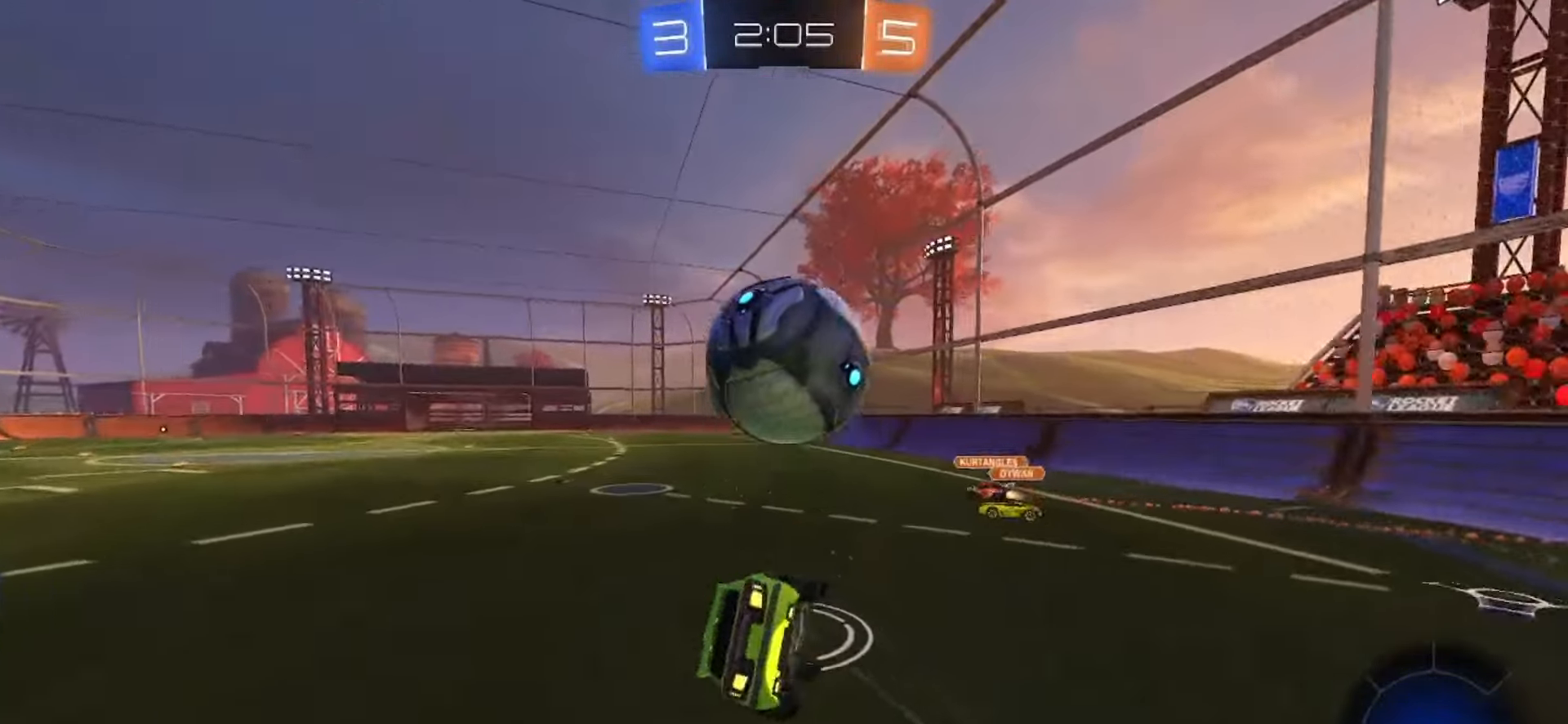
{"buttons": ["SQUARE", "TRIANGLE", "R2"], "left_stick": "down-left", "right_stick": "center", "events": [[50, "TRIANGLE", "down"], [150, "SQUARE", "down"], [167, "TRIANGLE", "up"], [167, "left_stick", "down-left"], [450, "TRIANGLE", "down"]]}
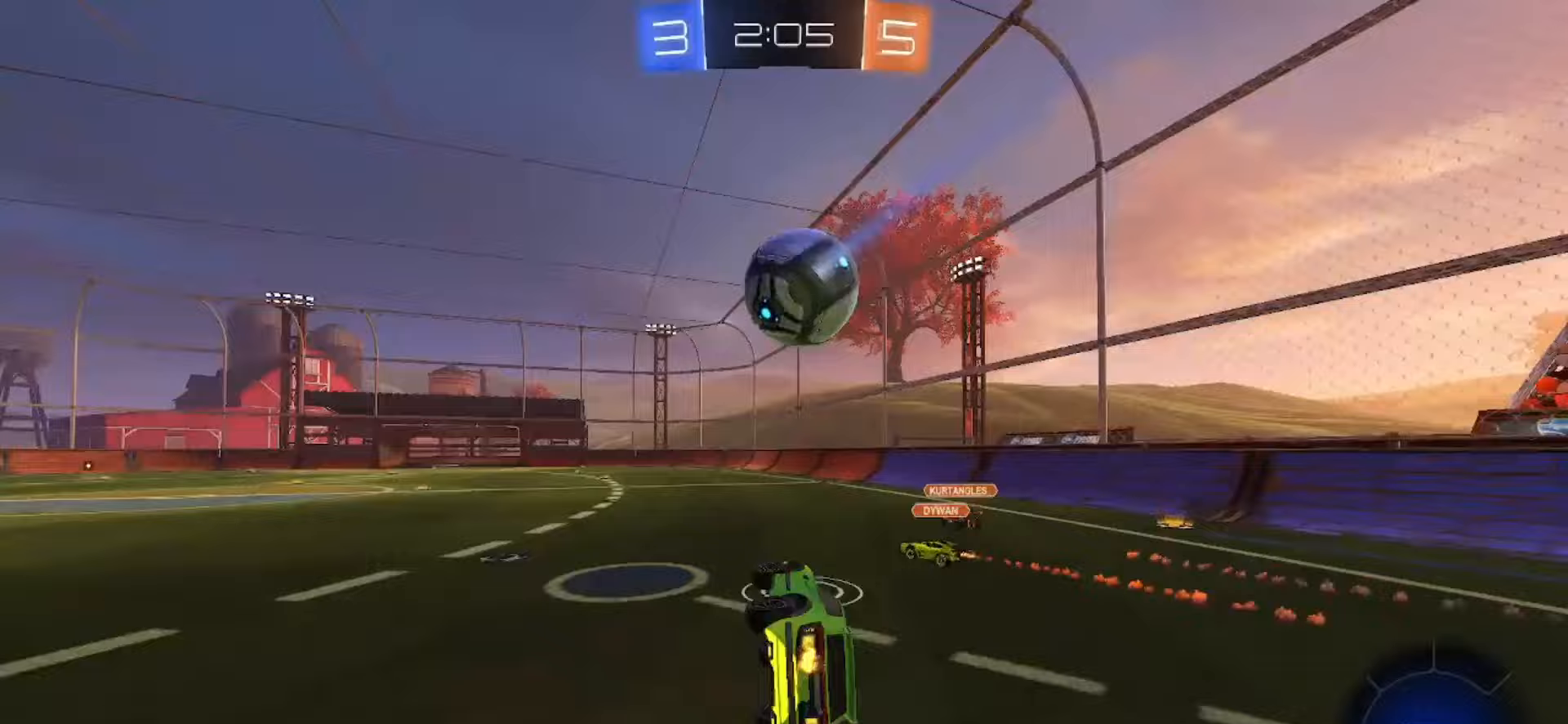
{"buttons": ["SQUARE", "R2"], "left_stick": "right", "right_stick": "center", "events": [[50, "TRIANGLE", "up"], [67, "left_stick", "center"], [267, "left_stick", "right"]]}
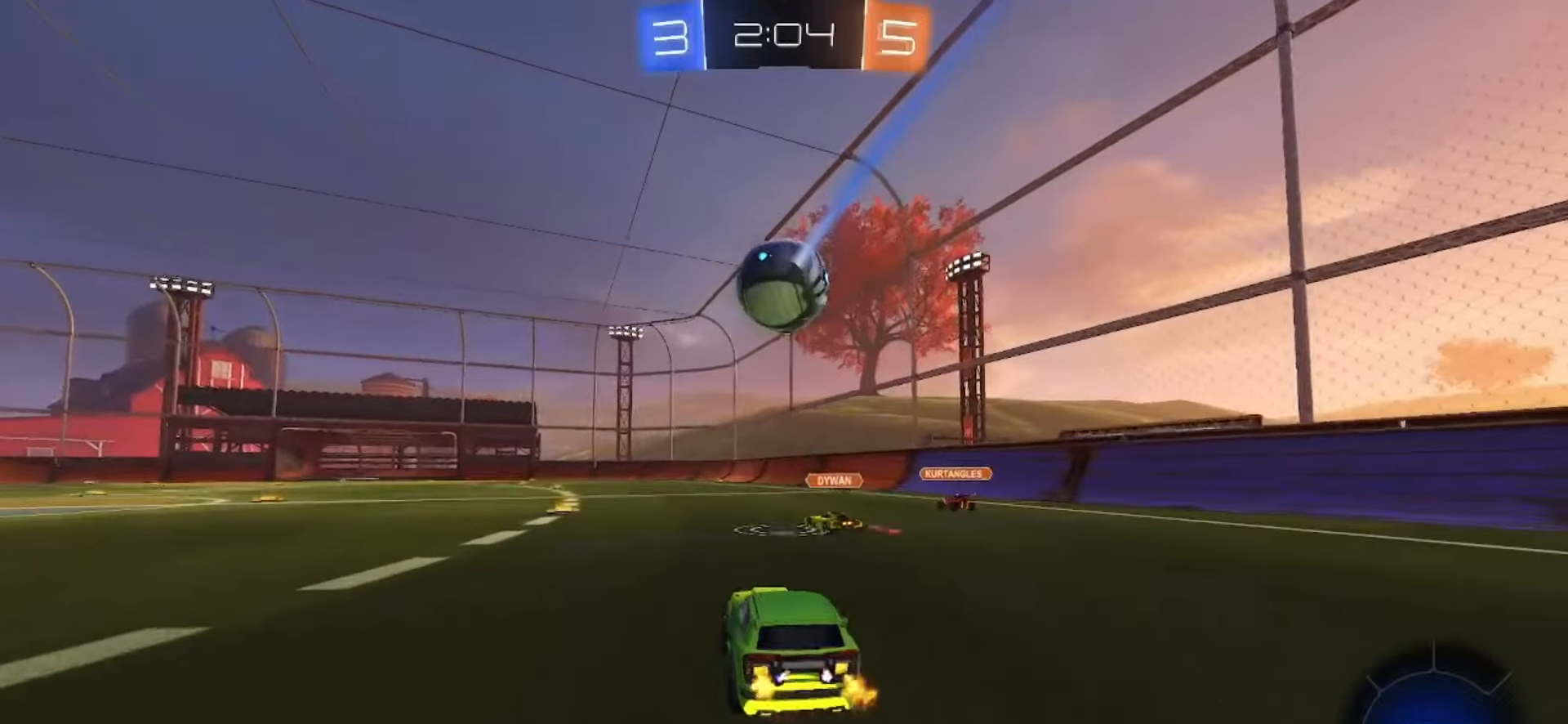
{"buttons": ["TRIANGLE"], "left_stick": "down", "right_stick": "center", "events": [[50, "CROSS", "down"], [67, "left_stick", "up"], [83, "SQUARE", "up"], [100, "CROSS", "up"], [150, "CROSS", "down"], [150, "SQUARE", "down"], [183, "left_stick", "down"], [283, "R2", "up"], [300, "CROSS", "up"], [300, "SQUARE", "up"], [467, "TRIANGLE", "down"]]}
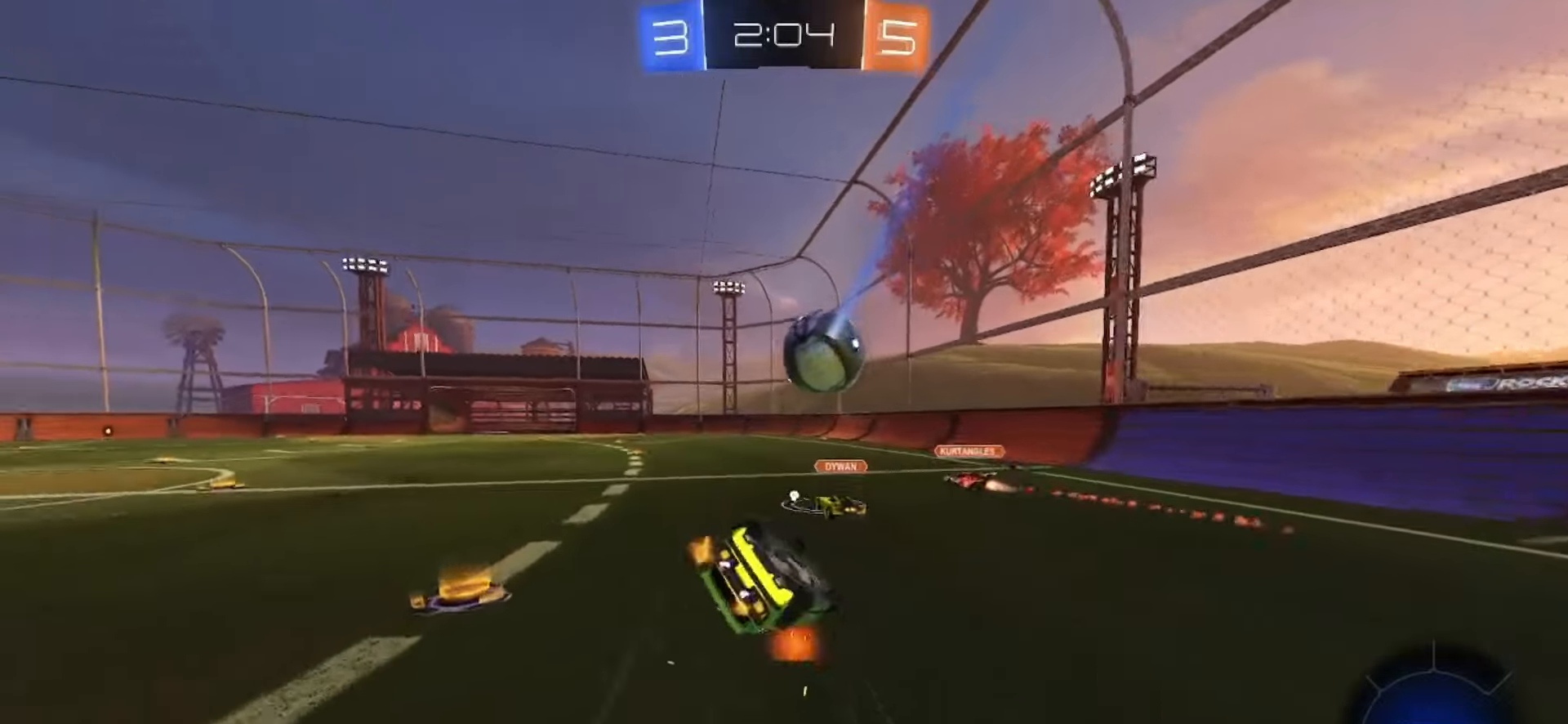
{"buttons": ["R2"], "left_stick": "center", "right_stick": "center", "events": [[50, "TRIANGLE", "up"], [150, "left_stick", "down-left"], [383, "R2", "down"], [467, "left_stick", "center"]]}
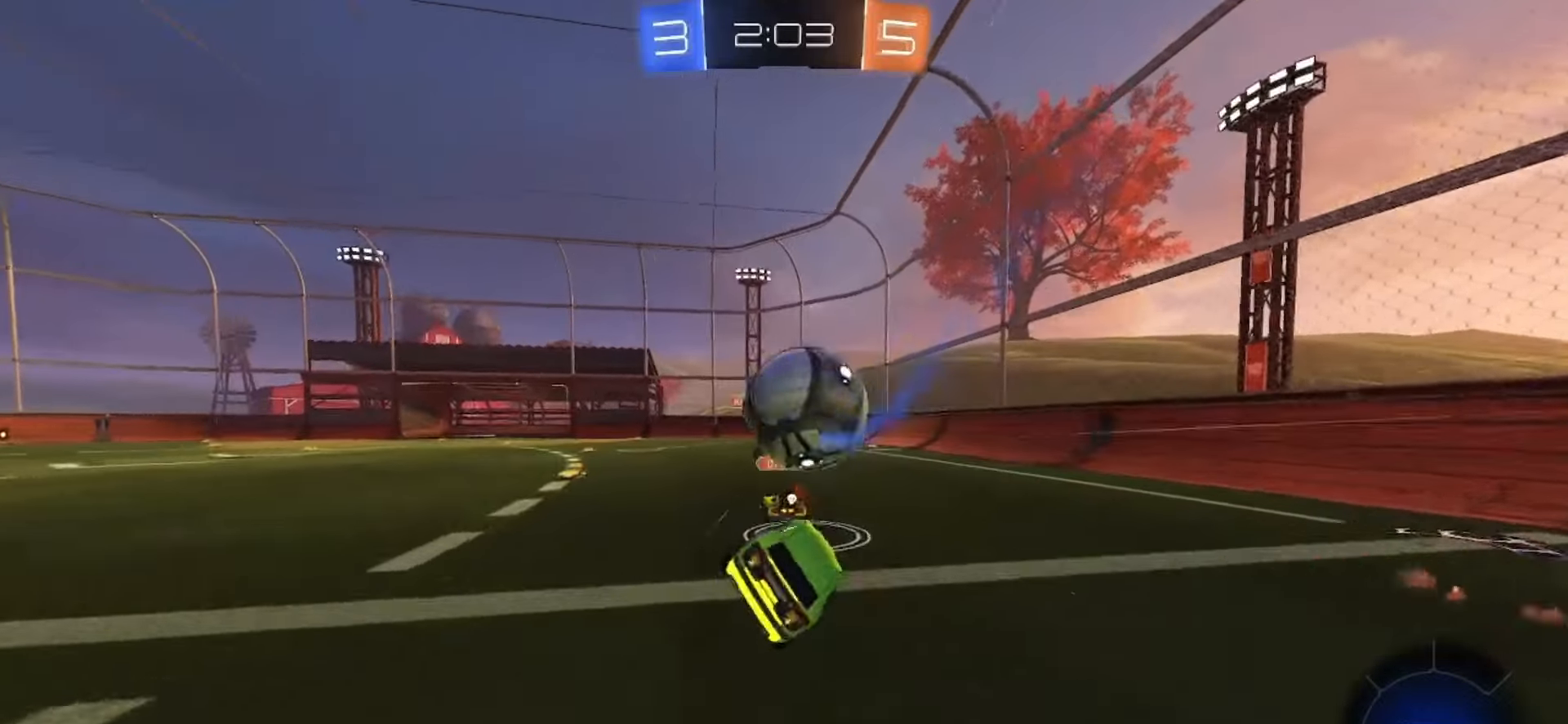
{"buttons": ["R2"], "left_stick": "left", "right_stick": "center", "events": [[167, "left_stick", "left"], [283, "left_stick", "center"], [450, "left_stick", "left"]]}
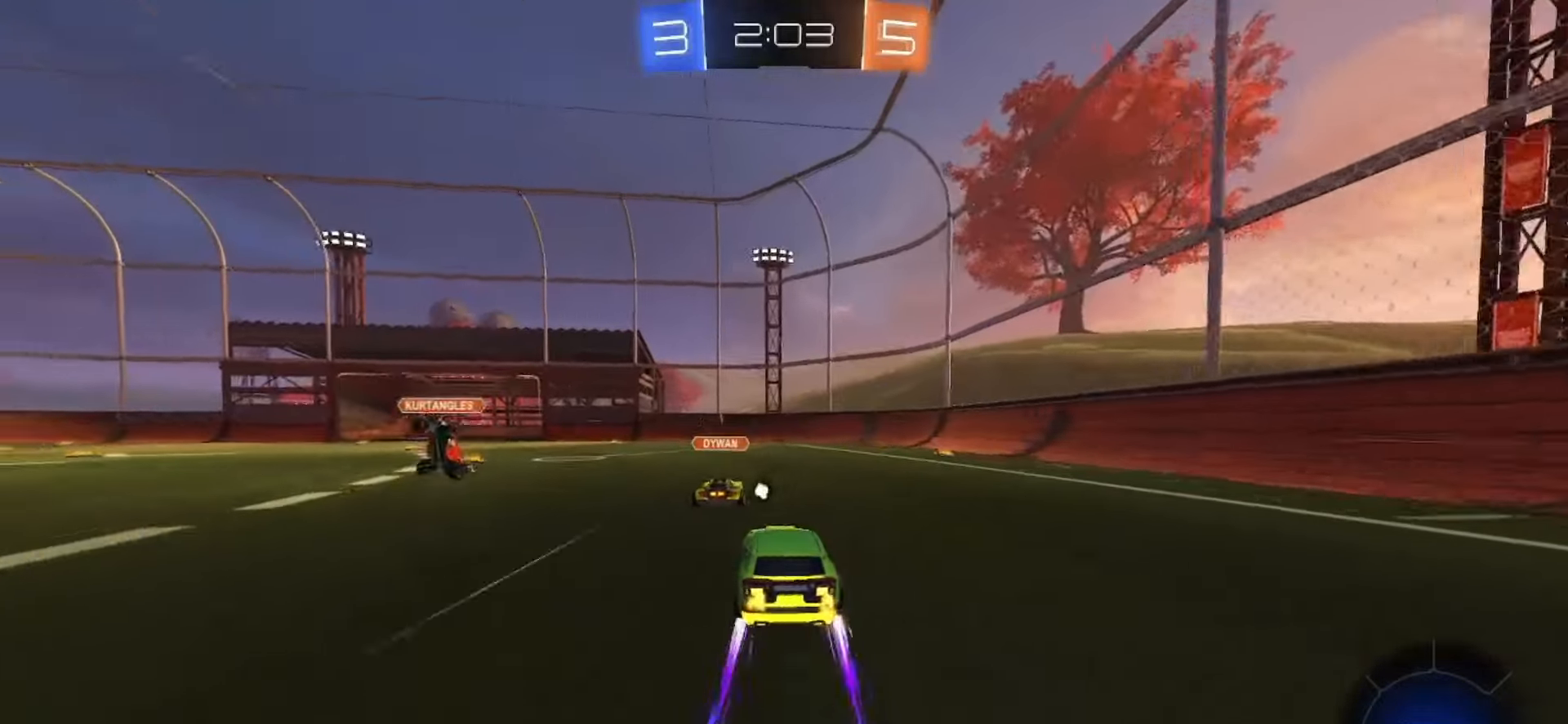
{"buttons": ["R2"], "left_stick": "left", "right_stick": "center", "events": [[67, "left_stick", "center"], [150, "left_stick", "left"]]}
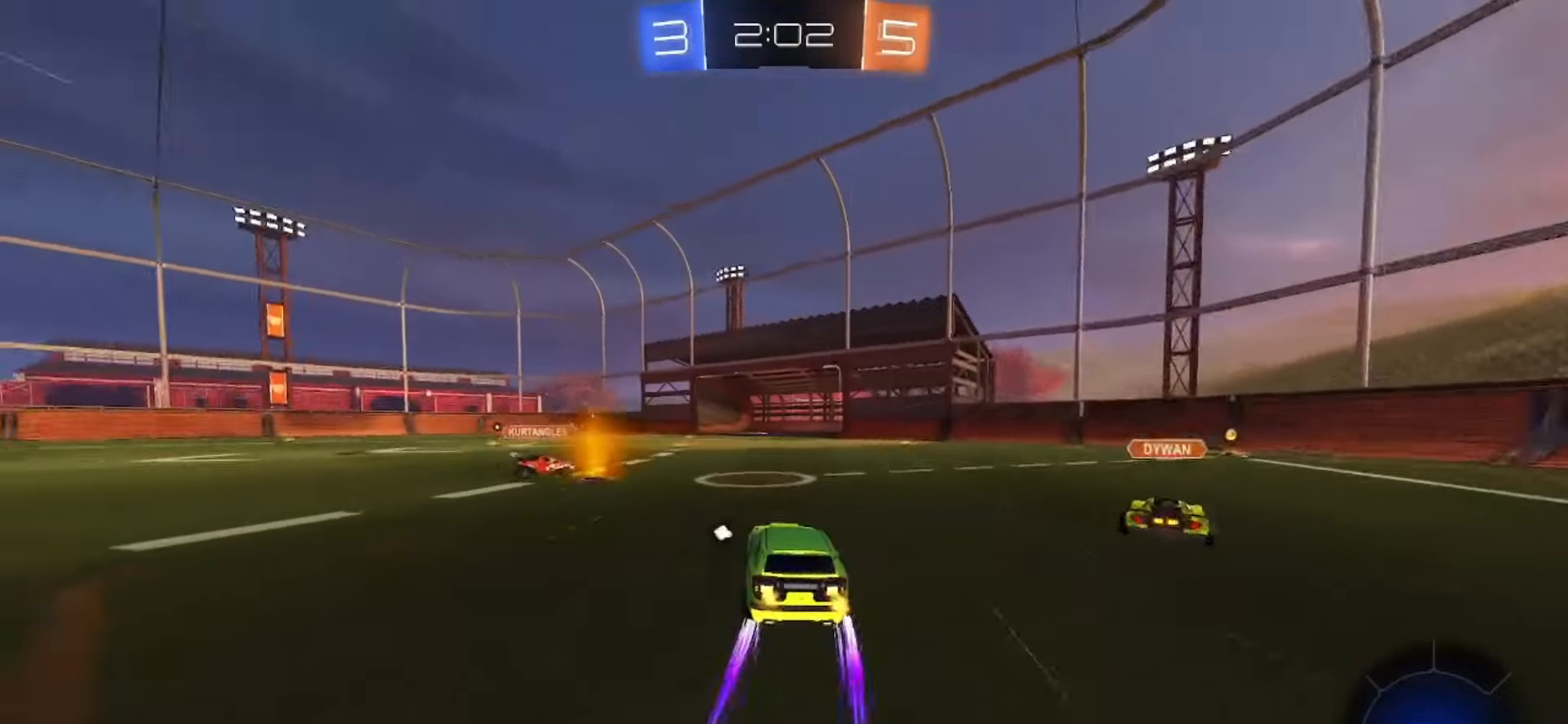
{"buttons": ["CROSS", "SQUARE", "R2"], "left_stick": "up-left", "right_stick": "center", "events": [[50, "SQUARE", "down"], [400, "left_stick", "center"], [483, "left_stick", "up-left"], [500, "CROSS", "down"]]}
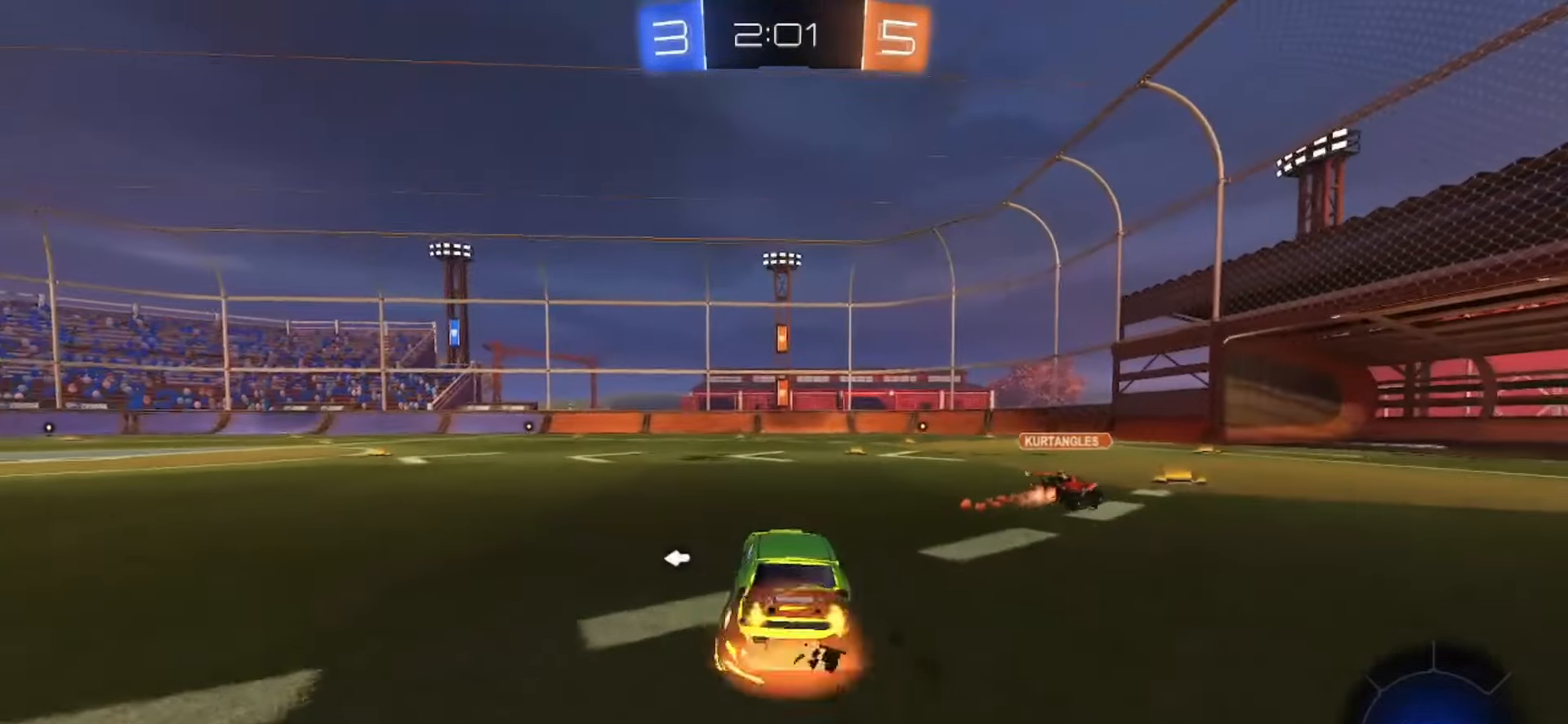
{"buttons": [], "left_stick": "down-left", "right_stick": "center", "events": [[17, "SQUARE", "up"], [33, "CROSS", "up"], [67, "CROSS", "down"], [83, "SQUARE", "down"], [117, "left_stick", "down"], [217, "CROSS", "up"], [217, "TRIANGLE", "down"], [250, "SQUARE", "up"], [317, "TRIANGLE", "up"], [383, "left_stick", "down-left"], [500, "R2", "up"]]}